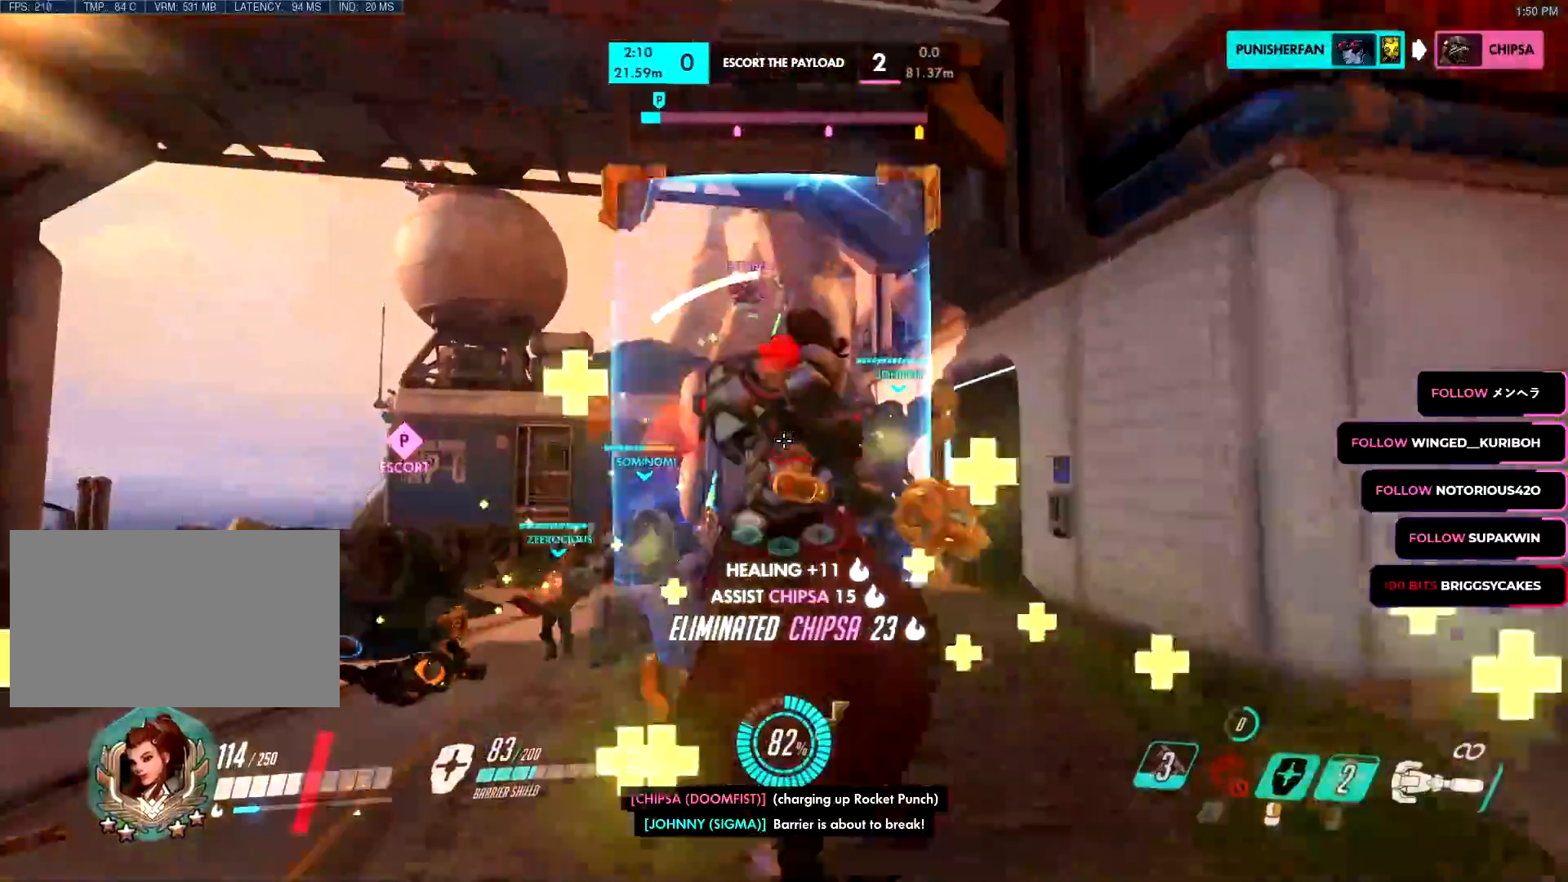
Gameplay with keyboard and mouse; each line is a JSON object with the keys and mouse buttons held at the frame after it. "events" lists presses ("down") and releases ("up") of "a", "c", "ctrl", "d", "e", "f", "g", "q", "r", "s", "shift", "space", "v", "w", "x", "z", "mouse_left", "mouse_wheel", "mouse_right", "mouse_mb4" and "mouse_mb5" between this image and that frame as [ms after this image, input, new state], when the widget could be followed in between. "mouse_left", "mouse_wheel", "mouse_right", "mouse_mb4", "mouse_mb5" = the "left", "wheel", "right", "mb4", "mb5" buttons of the "mouse" list. No other keys are recorded. "wheel" means that the mouse wheel is clicked or scrolled. Mouse movement is not recorded.
{"keys": ["w"], "mouse": ["right"], "events": [[67, "d", "down"], [300, "d", "up"]]}
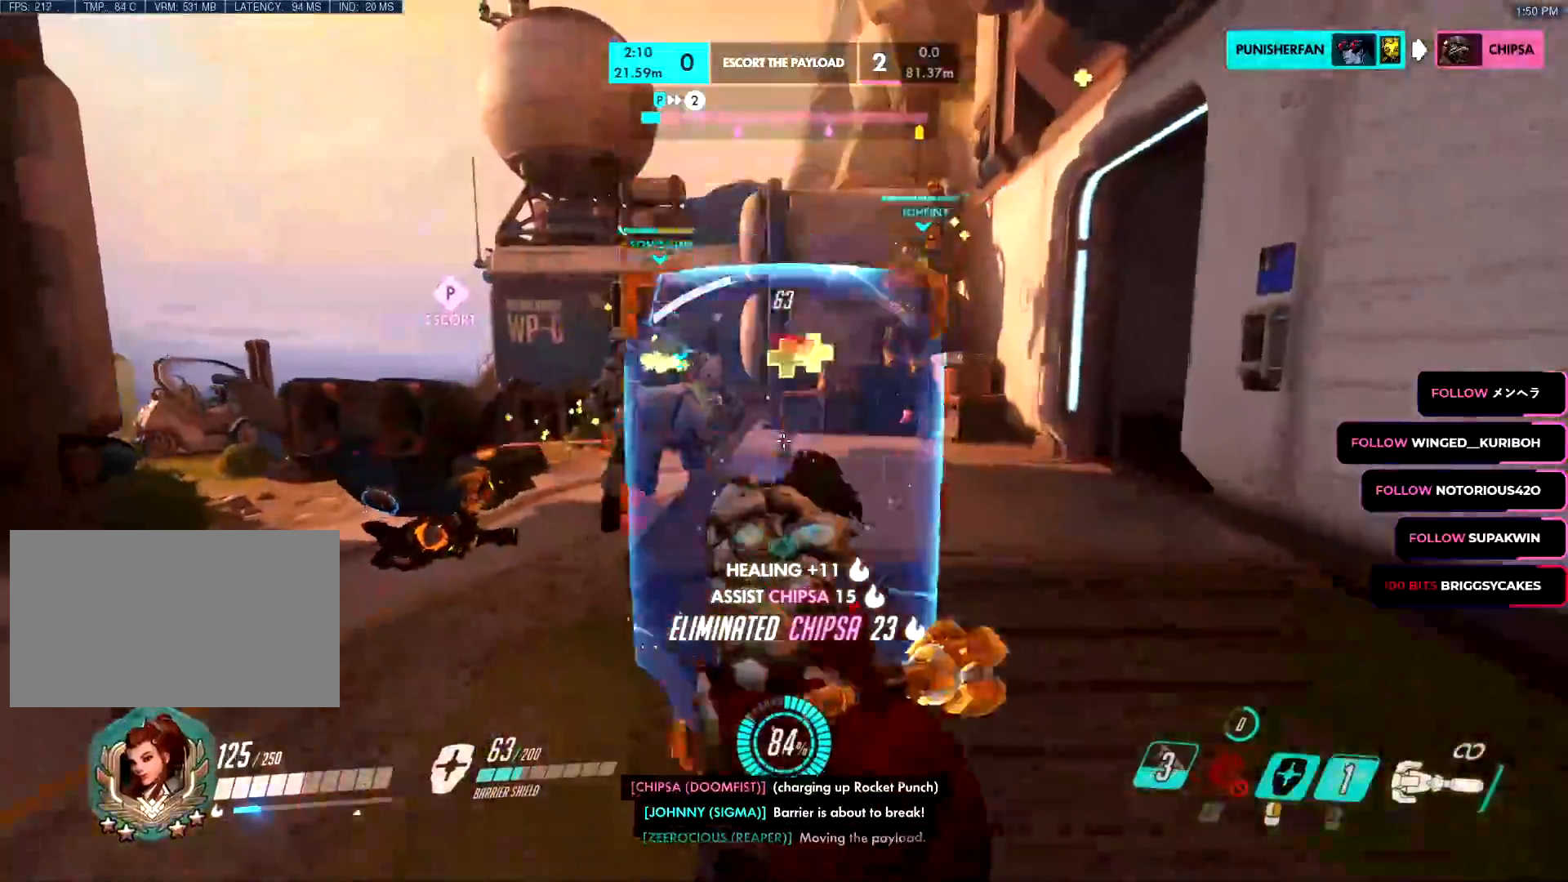
{"keys": ["w"], "mouse": ["left"], "events": [[83, "d", "down"], [83, "mouse_right", "up"], [83, "space", "down"], [183, "mouse_left", "down"], [183, "space", "up"], [317, "d", "up"]]}
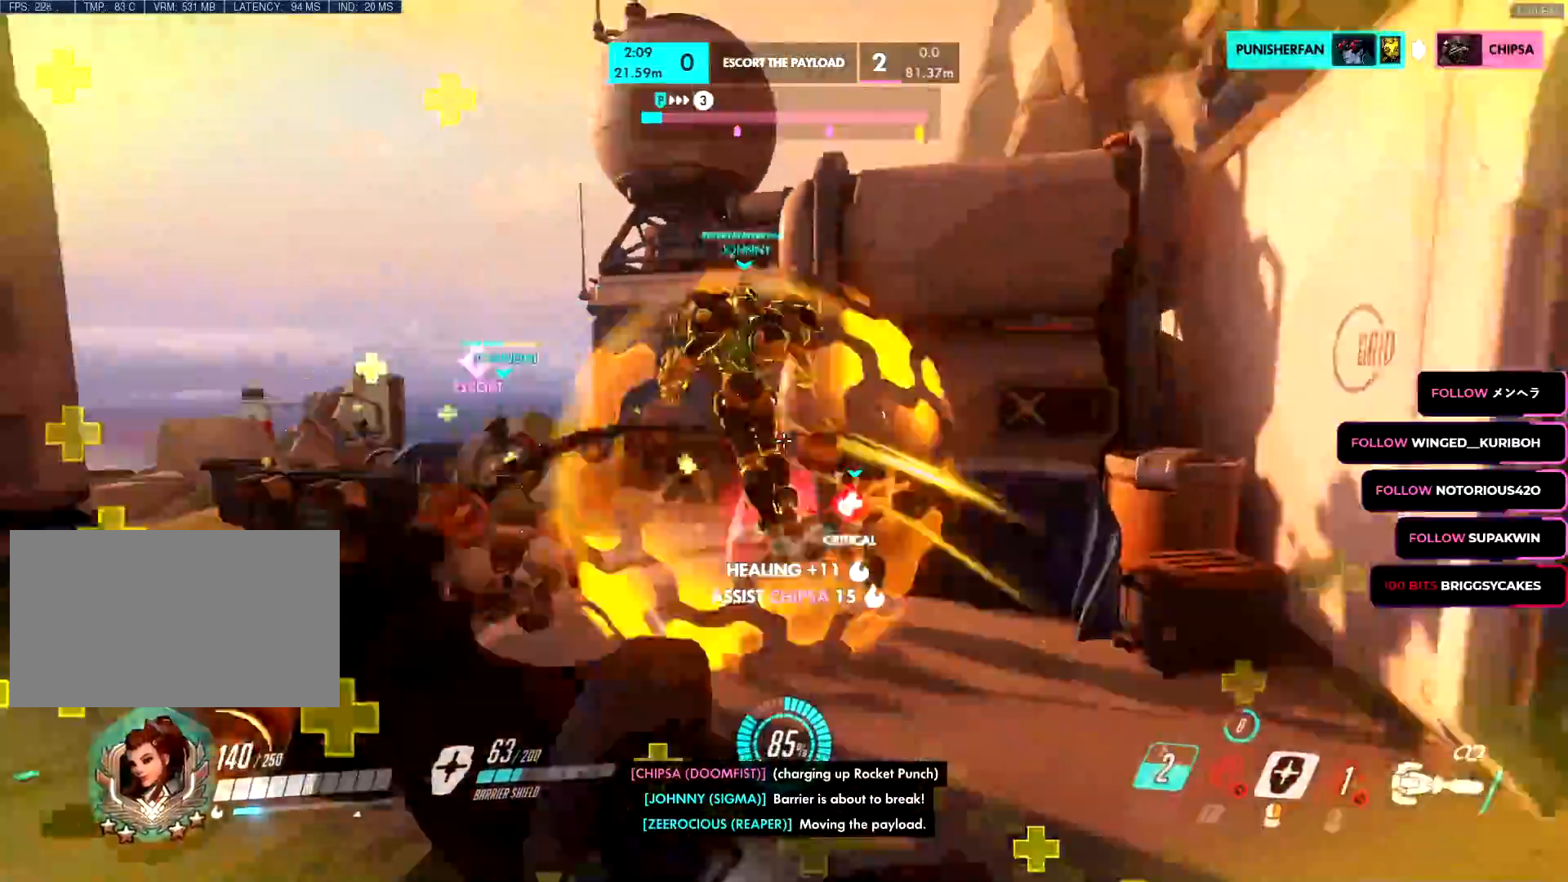
{"keys": ["a", "w"], "mouse": [], "events": [[17, "space", "down"], [167, "space", "up"], [401, "mouse_left", "up"], [484, "a", "down"]]}
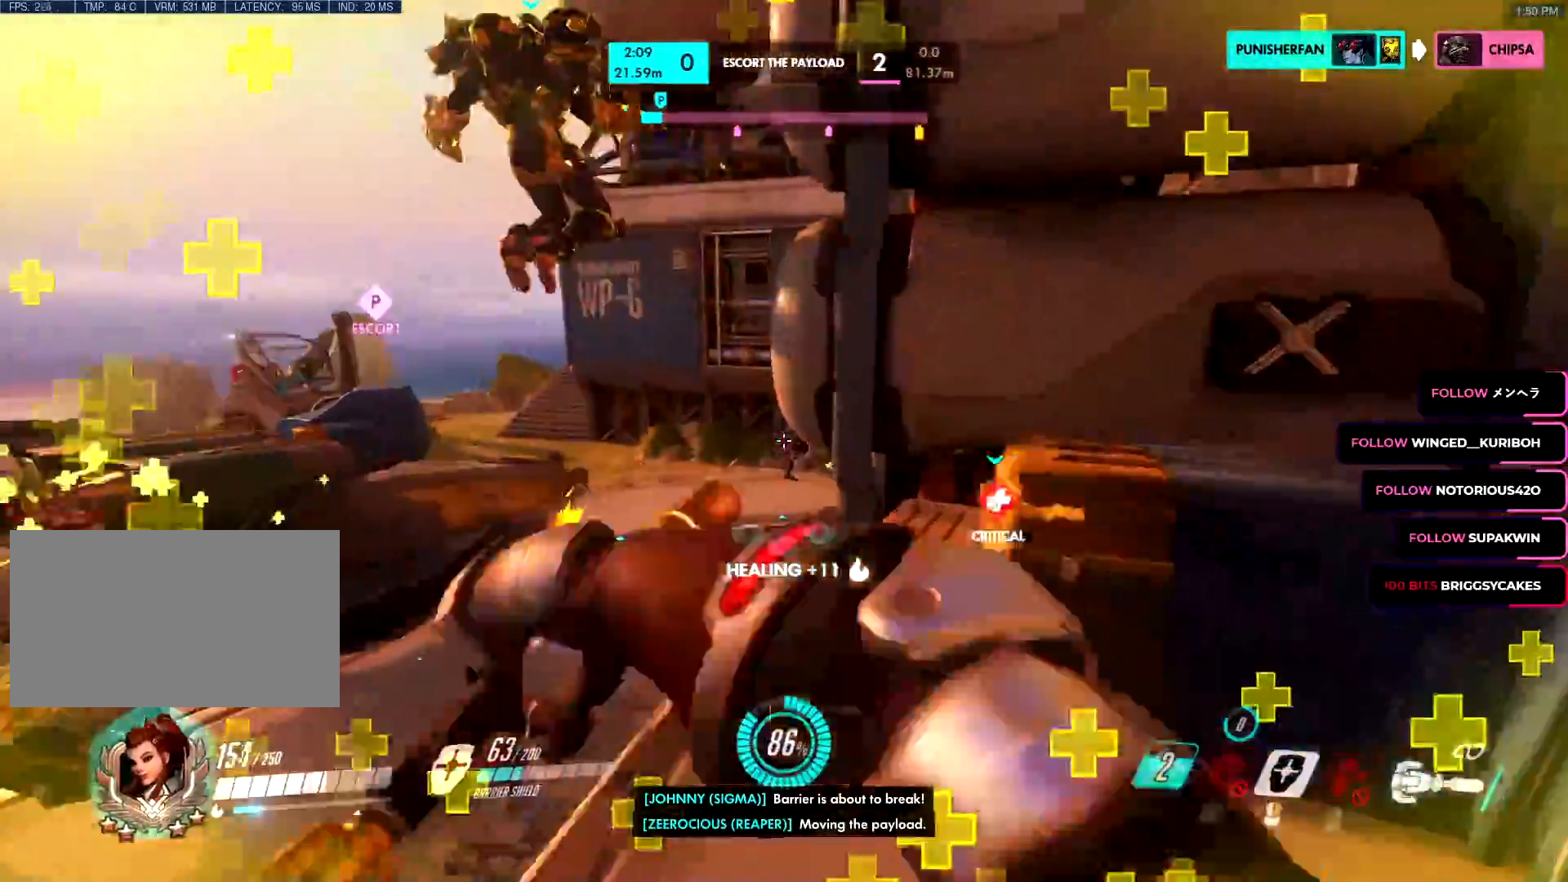
{"keys": ["a", "w"], "mouse": ["left"], "events": [[183, "mouse_left", "down"], [233, "space", "down"], [367, "space", "up"], [417, "shift", "down"], [500, "shift", "up"]]}
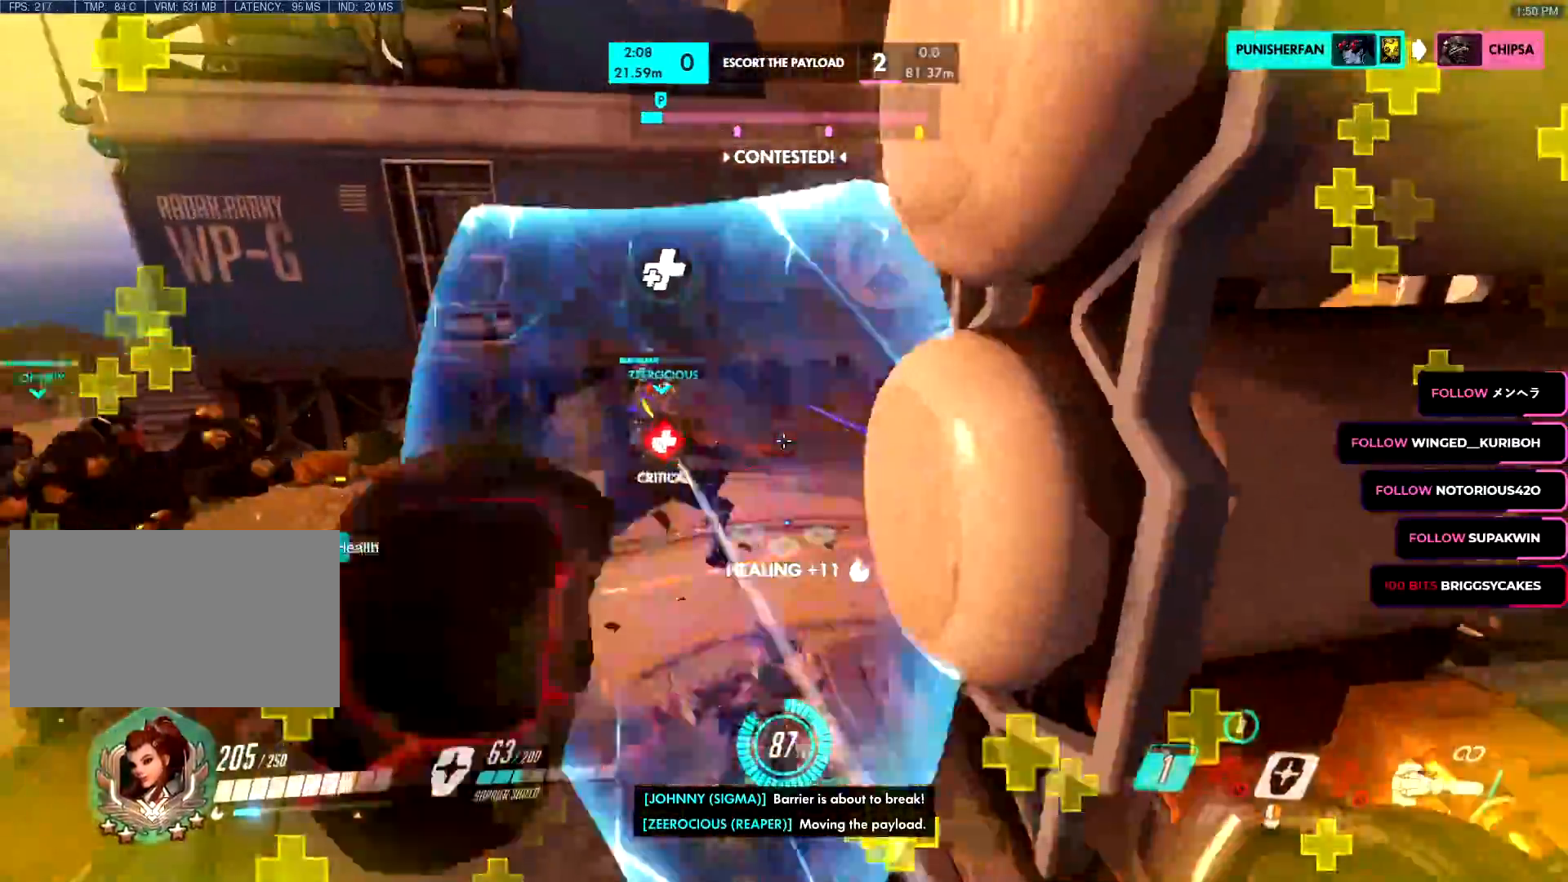
{"keys": ["a", "w"], "mouse": [], "events": [[50, "shift", "down"], [151, "a", "up"], [151, "shift", "up"], [417, "mouse_wheel", "down"], [434, "mouse_wheel", "up"], [451, "a", "down"], [467, "mouse_left", "up"]]}
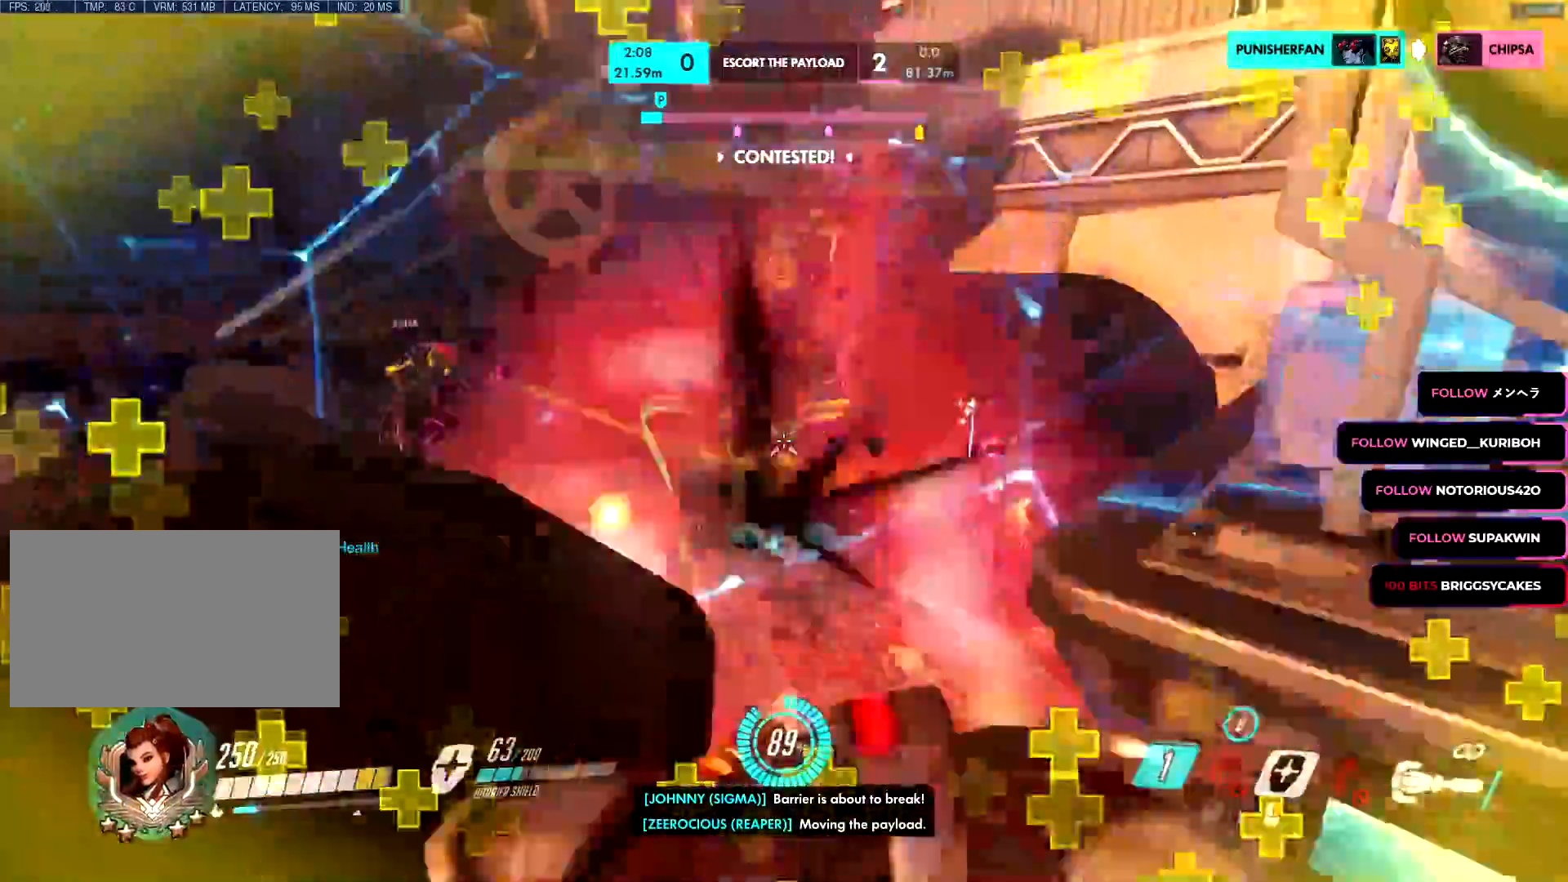
{"keys": ["a", "w"], "mouse": ["left"]}
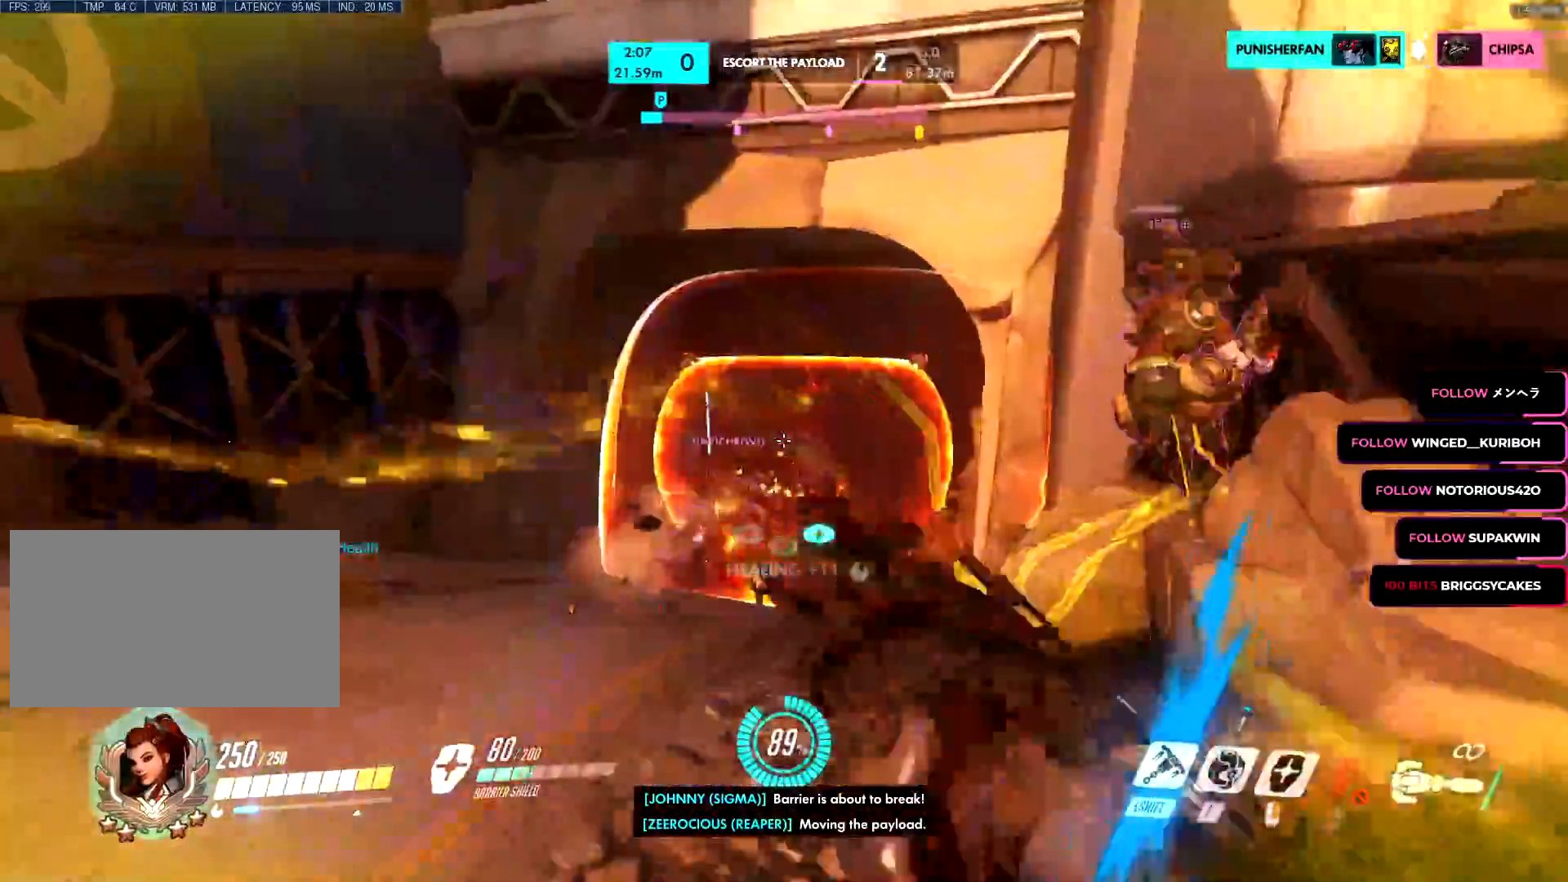
{"keys": ["a", "w"], "mouse": ["left"], "events": [[84, "w", "up"], [150, "x", "down"], [167, "x", "up"], [184, "mouse_left", "up"], [184, "mouse_right", "down"], [217, "mouse_left", "down"], [267, "mouse_left", "up"], [267, "mouse_right", "up"], [267, "w", "down"], [317, "mouse_left", "down"], [367, "w", "up"], [401, "space", "down"], [501, "space", "up"], [501, "w", "down"]]}
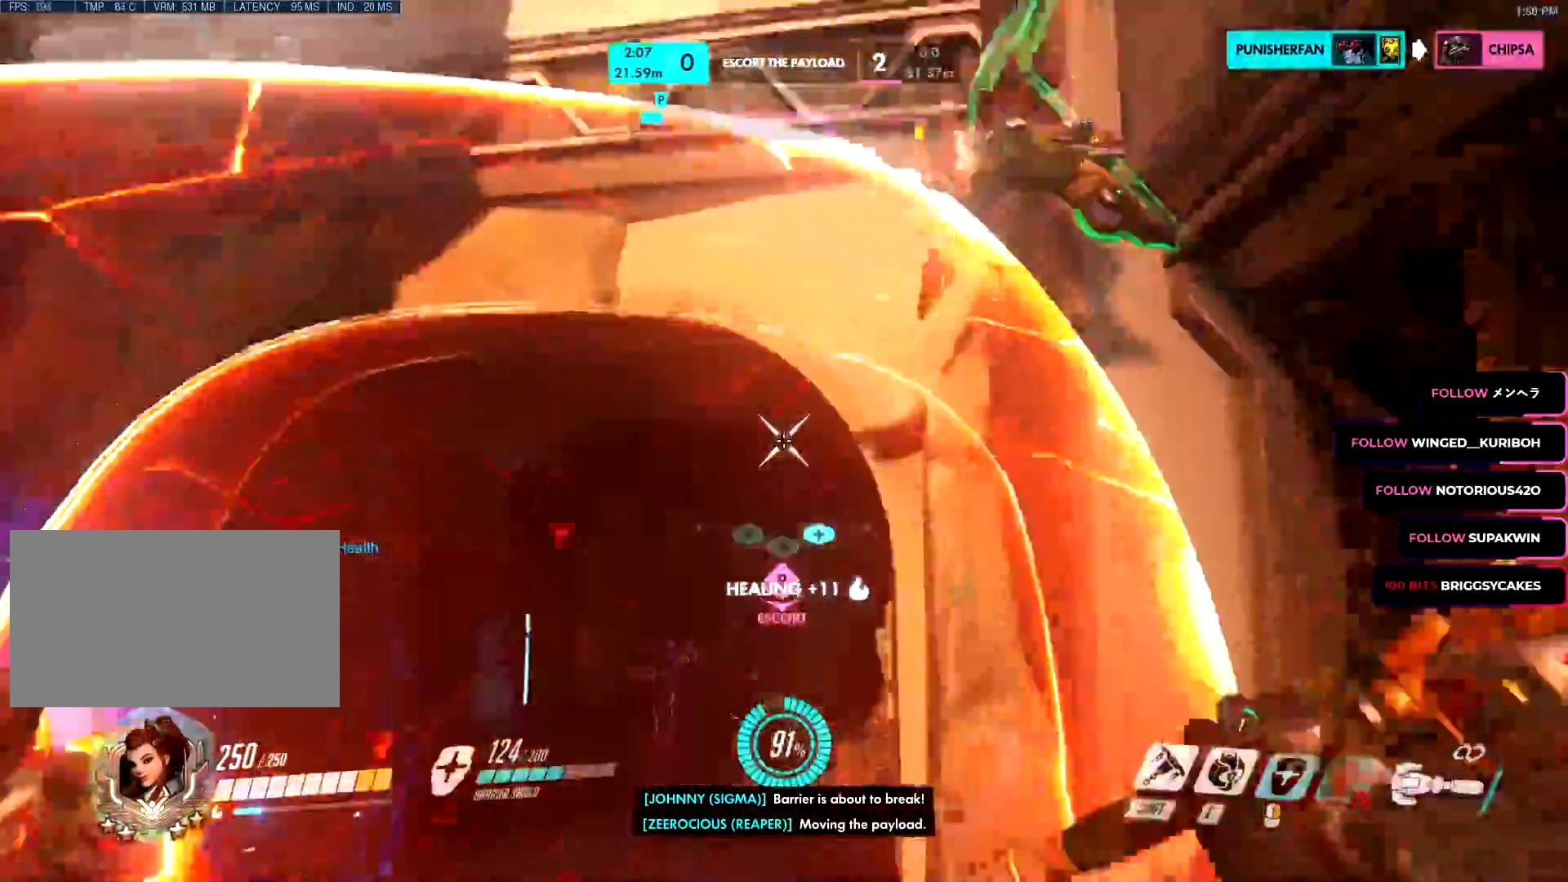
{"keys": ["a"], "mouse": ["left"], "events": [[83, "space", "down"], [150, "w", "up"], [200, "space", "up"], [233, "s", "down"], [484, "s", "up"]]}
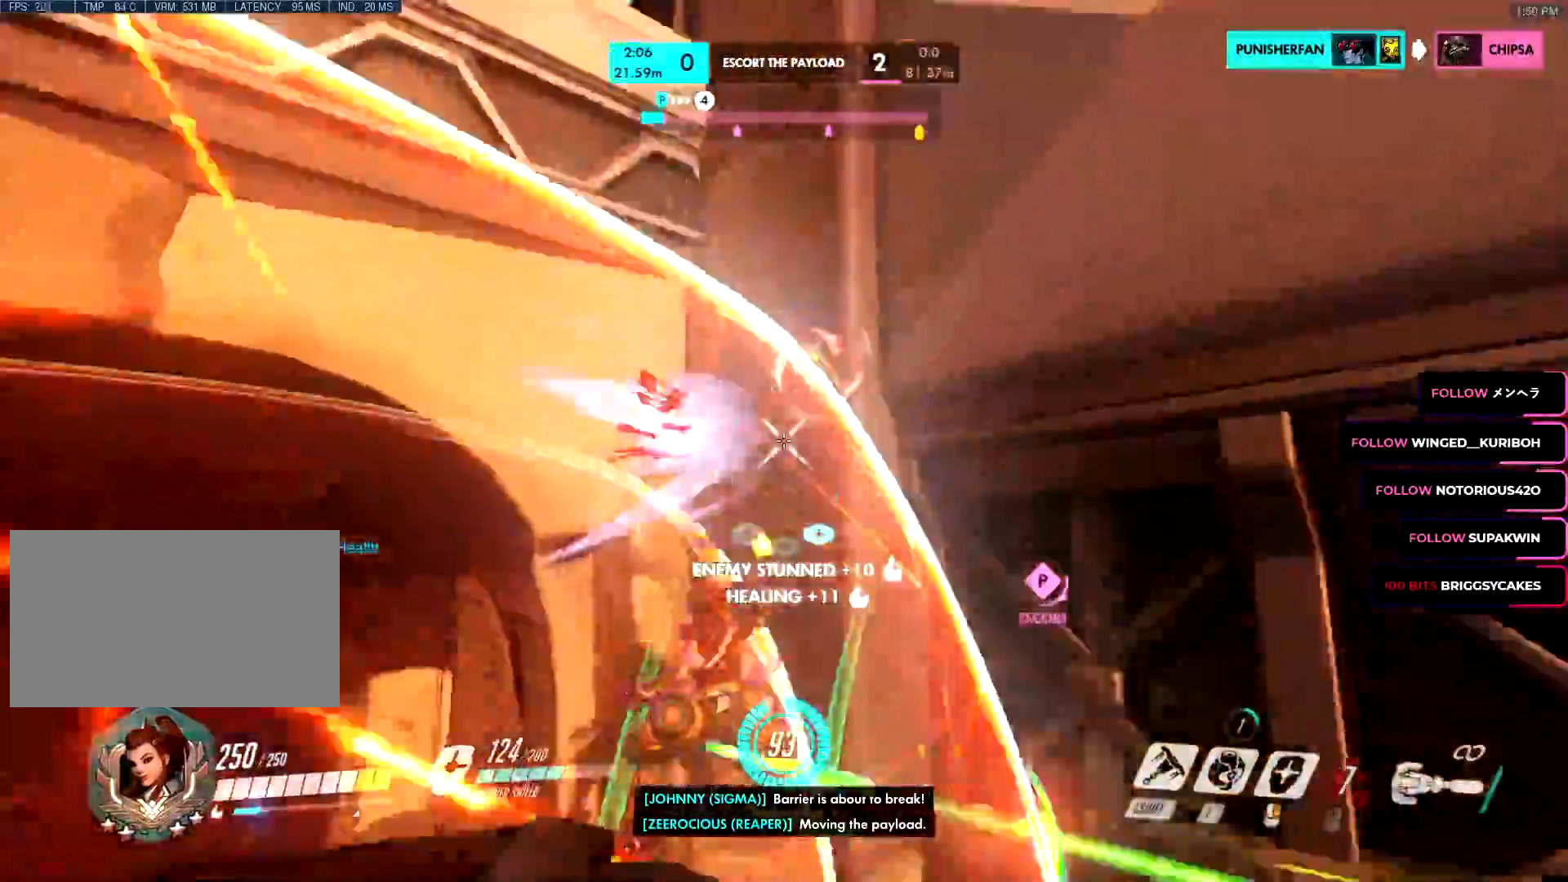
{"keys": ["a"], "mouse": ["left"], "events": [[117, "w", "down"], [401, "space", "down"], [401, "w", "up"], [451, "space", "up"]]}
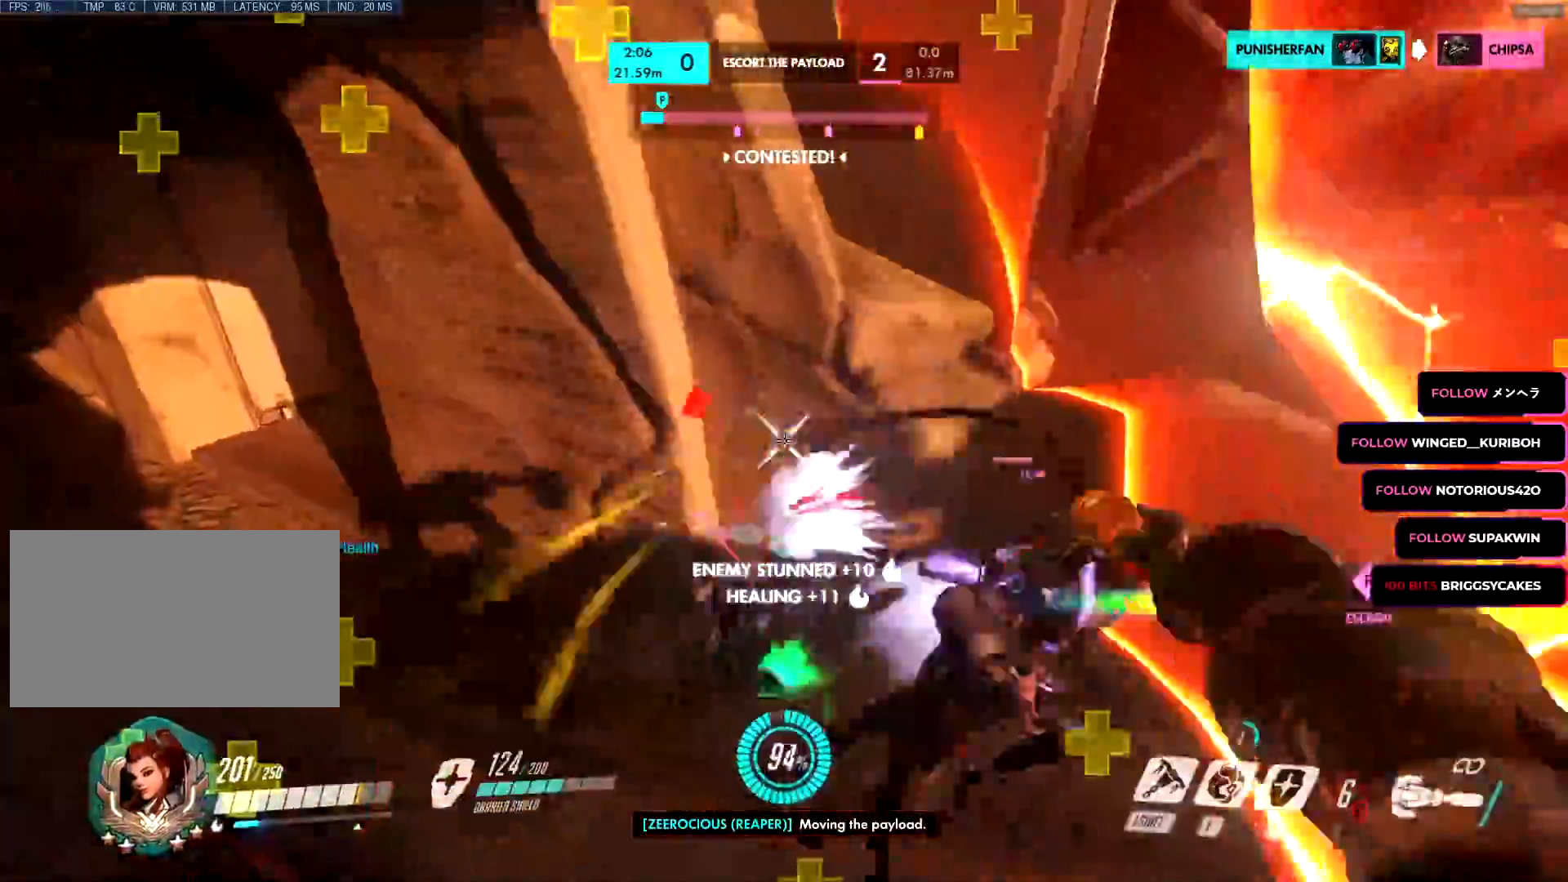
{"keys": ["a", "s"], "mouse": ["left"], "events": [[83, "s", "down"], [217, "s", "up"], [350, "w", "down"], [467, "w", "up"], [500, "s", "down"]]}
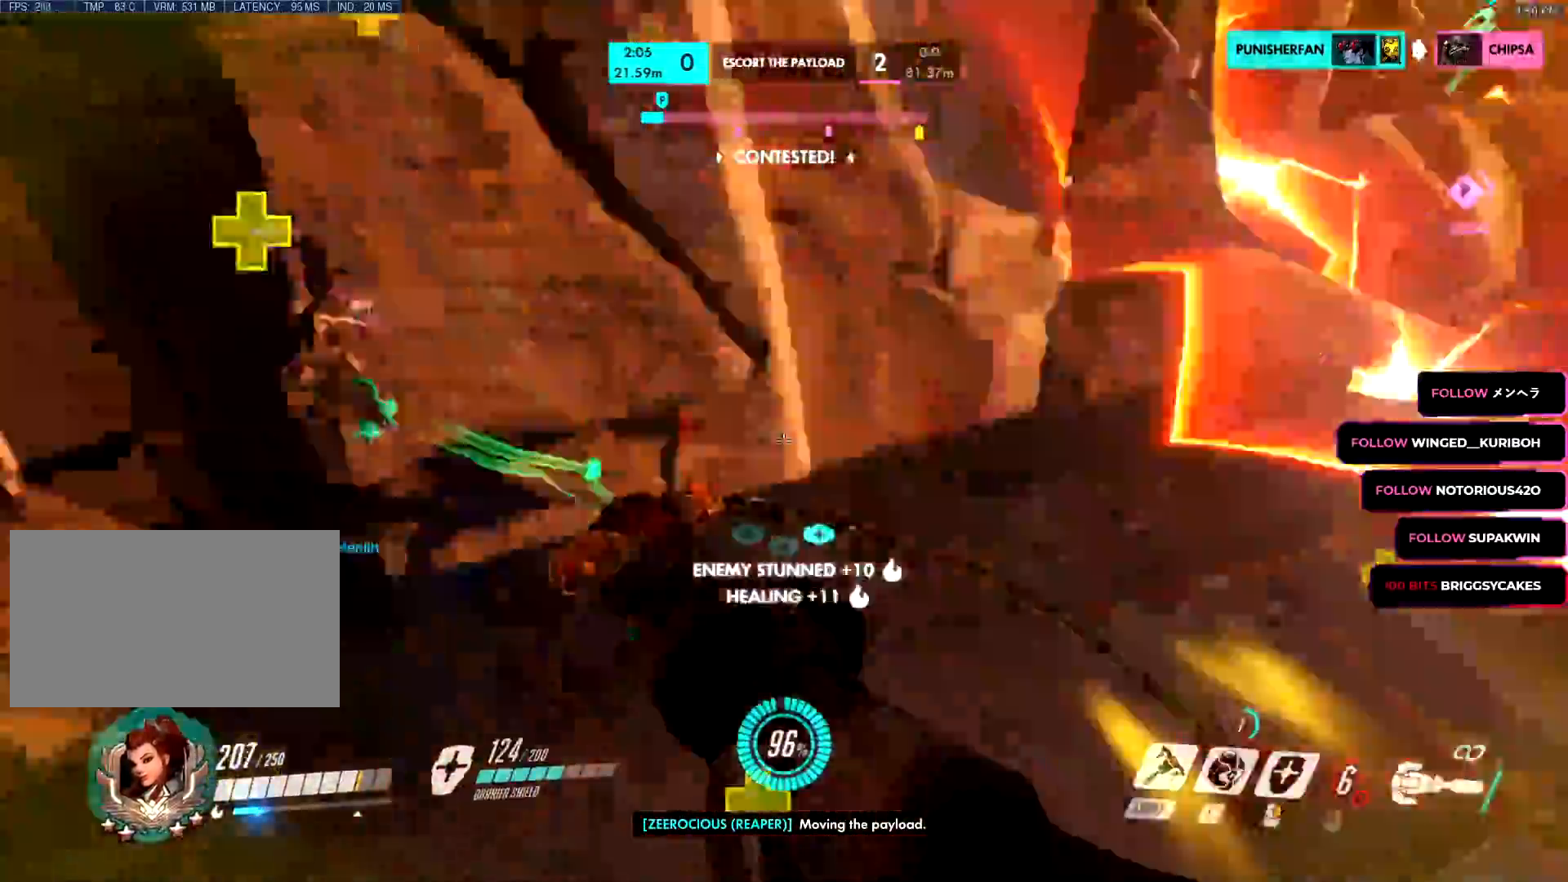
{"keys": ["w"], "mouse": ["left"], "events": [[100, "a", "up"], [100, "d", "down"], [150, "s", "up"], [234, "w", "down"], [384, "d", "up"]]}
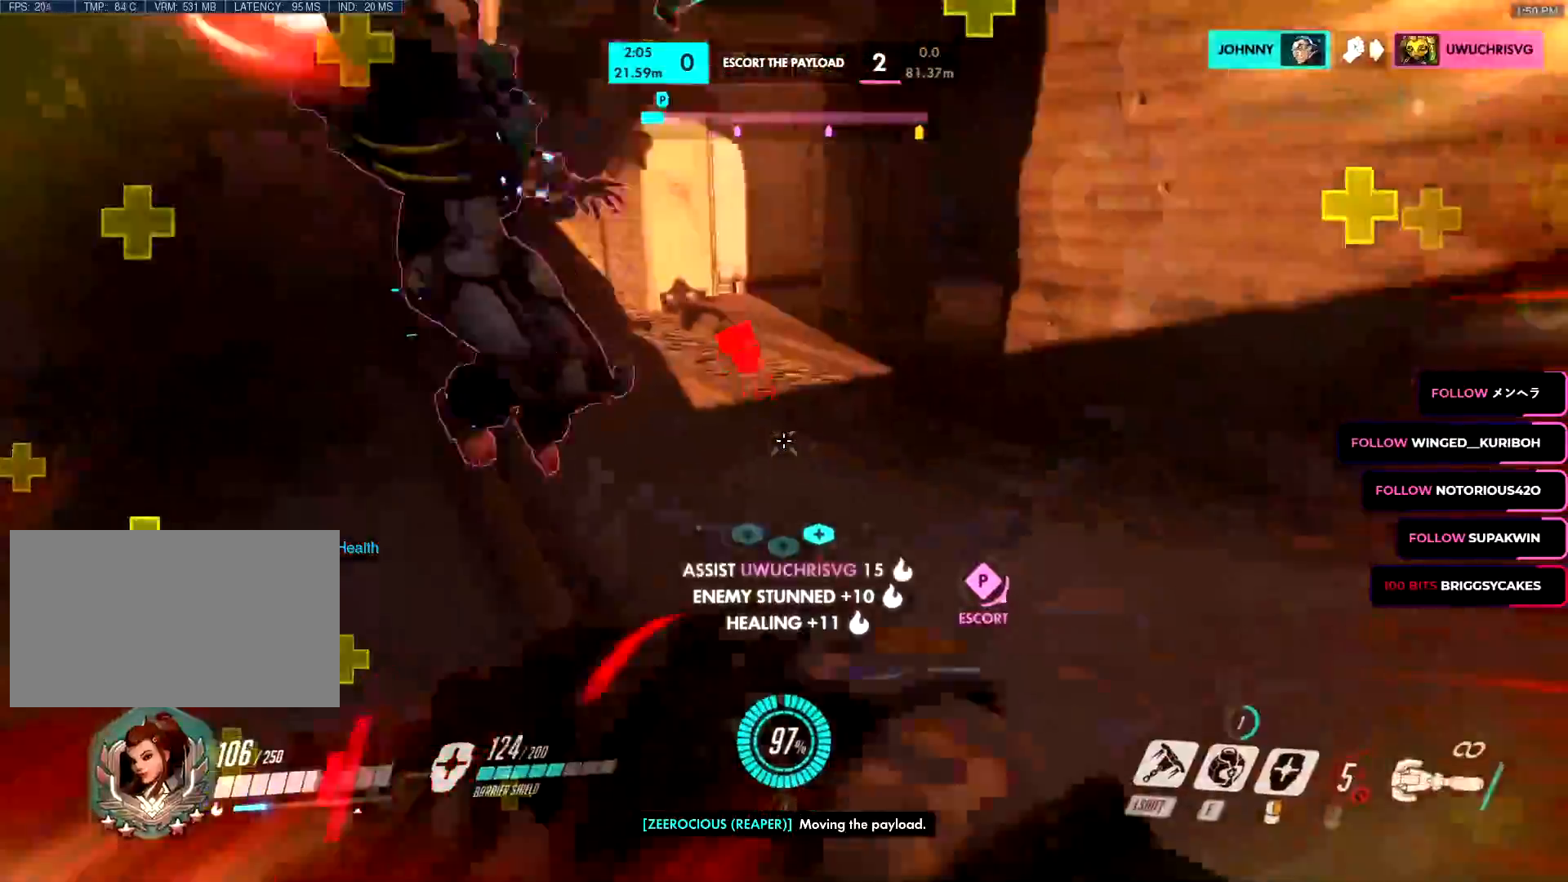
{"keys": ["s"], "mouse": ["right"], "events": [[17, "a", "down"], [217, "space", "down"], [217, "w", "up"], [300, "s", "down"], [300, "space", "up"], [350, "mouse_right", "down"], [450, "a", "up"], [450, "mouse_left", "up"]]}
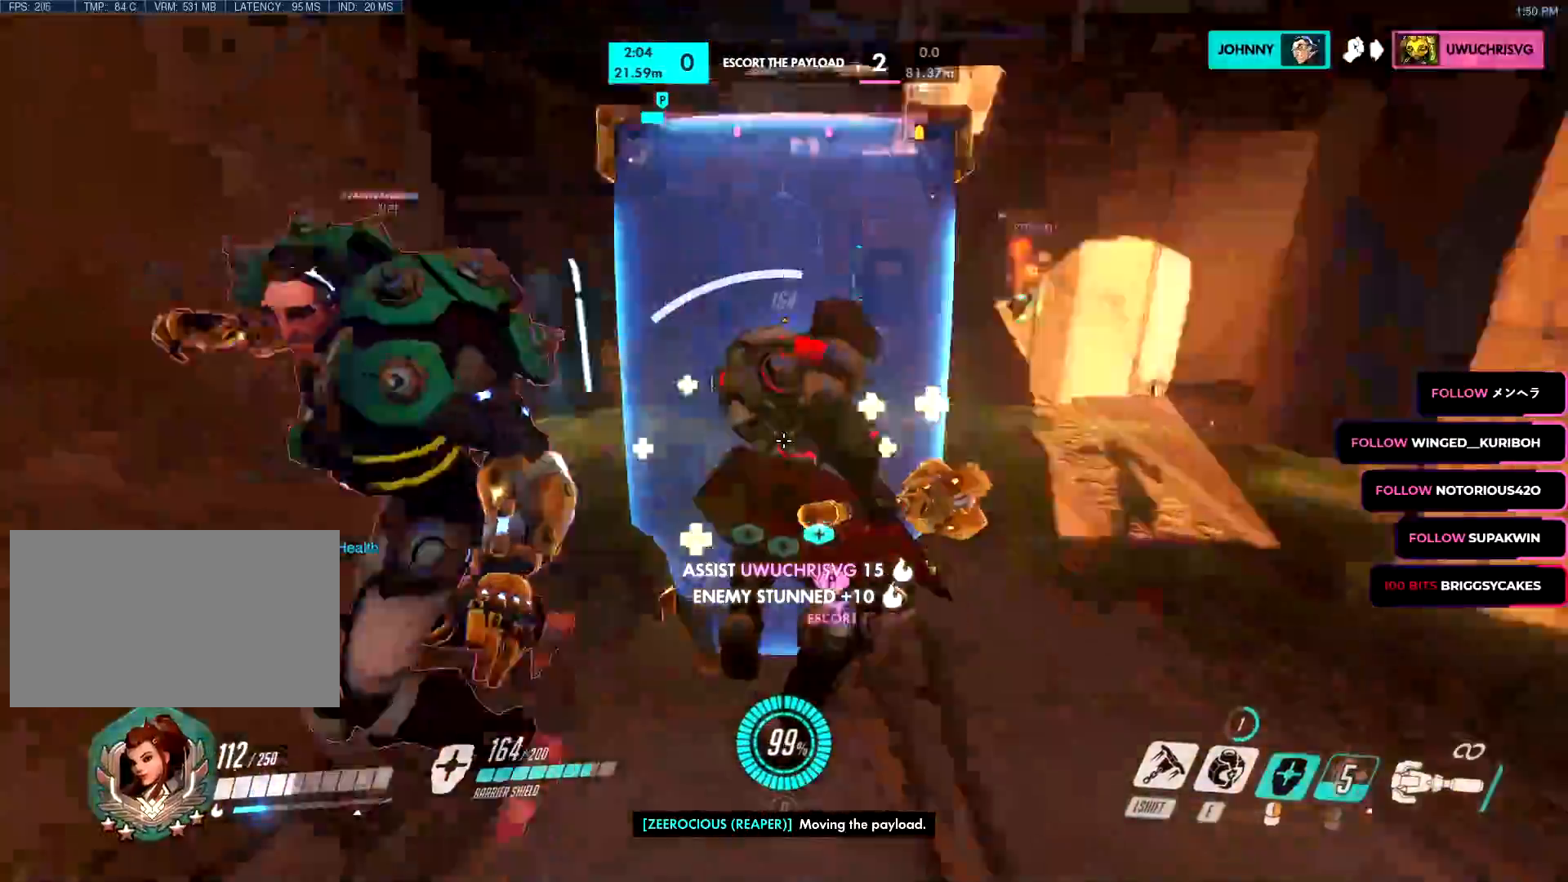
{"keys": ["a"], "mouse": ["right"], "events": [[34, "a", "down"], [84, "a", "up"], [134, "a", "down"], [467, "s", "up"]]}
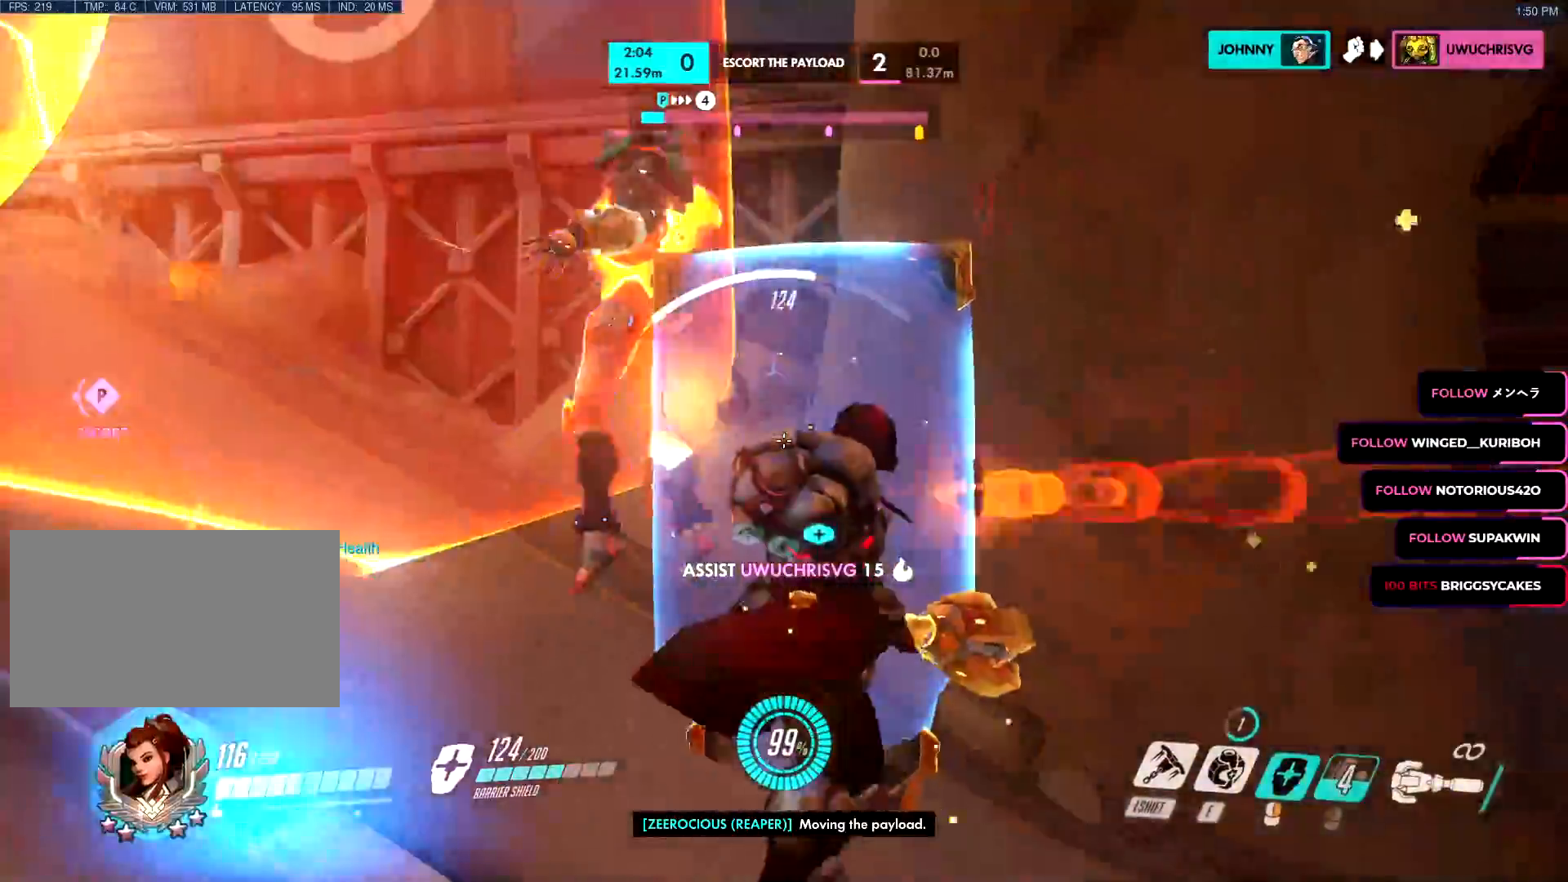
{"keys": ["a", "w"], "mouse": ["left"], "events": [[150, "s", "down"], [217, "d", "down"], [217, "s", "up"], [233, "a", "up"], [283, "mouse_left", "down"], [283, "mouse_right", "up"], [334, "a", "down"], [334, "d", "up"], [334, "w", "down"]]}
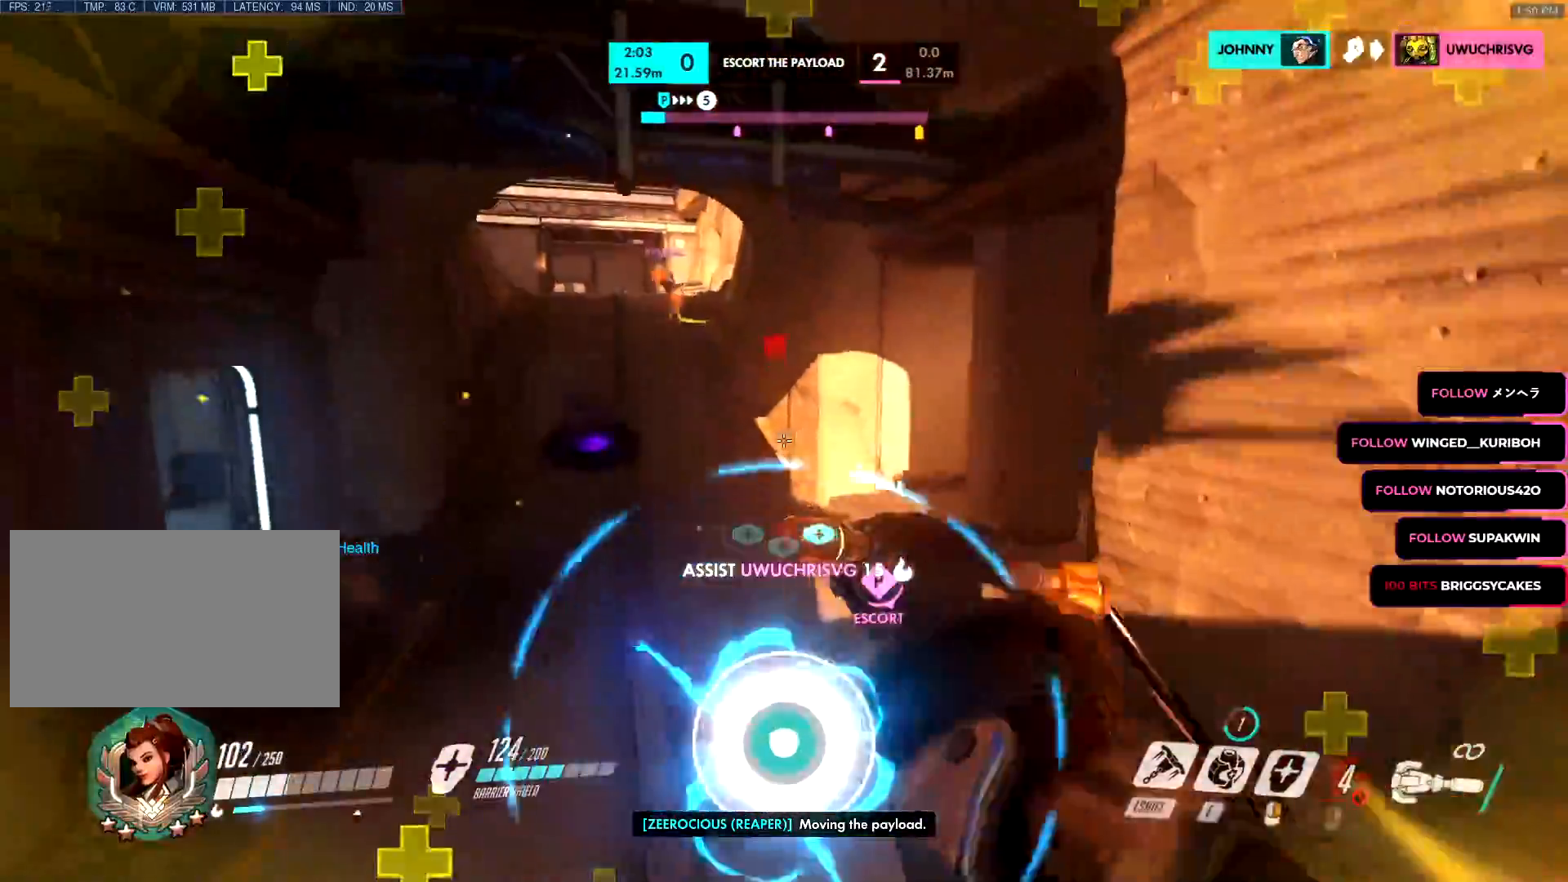
{"keys": ["d", "s"], "mouse": ["left"], "events": [[67, "space", "down"], [117, "space", "up"], [351, "w", "up"], [451, "d", "down"], [451, "s", "down"], [484, "a", "up"]]}
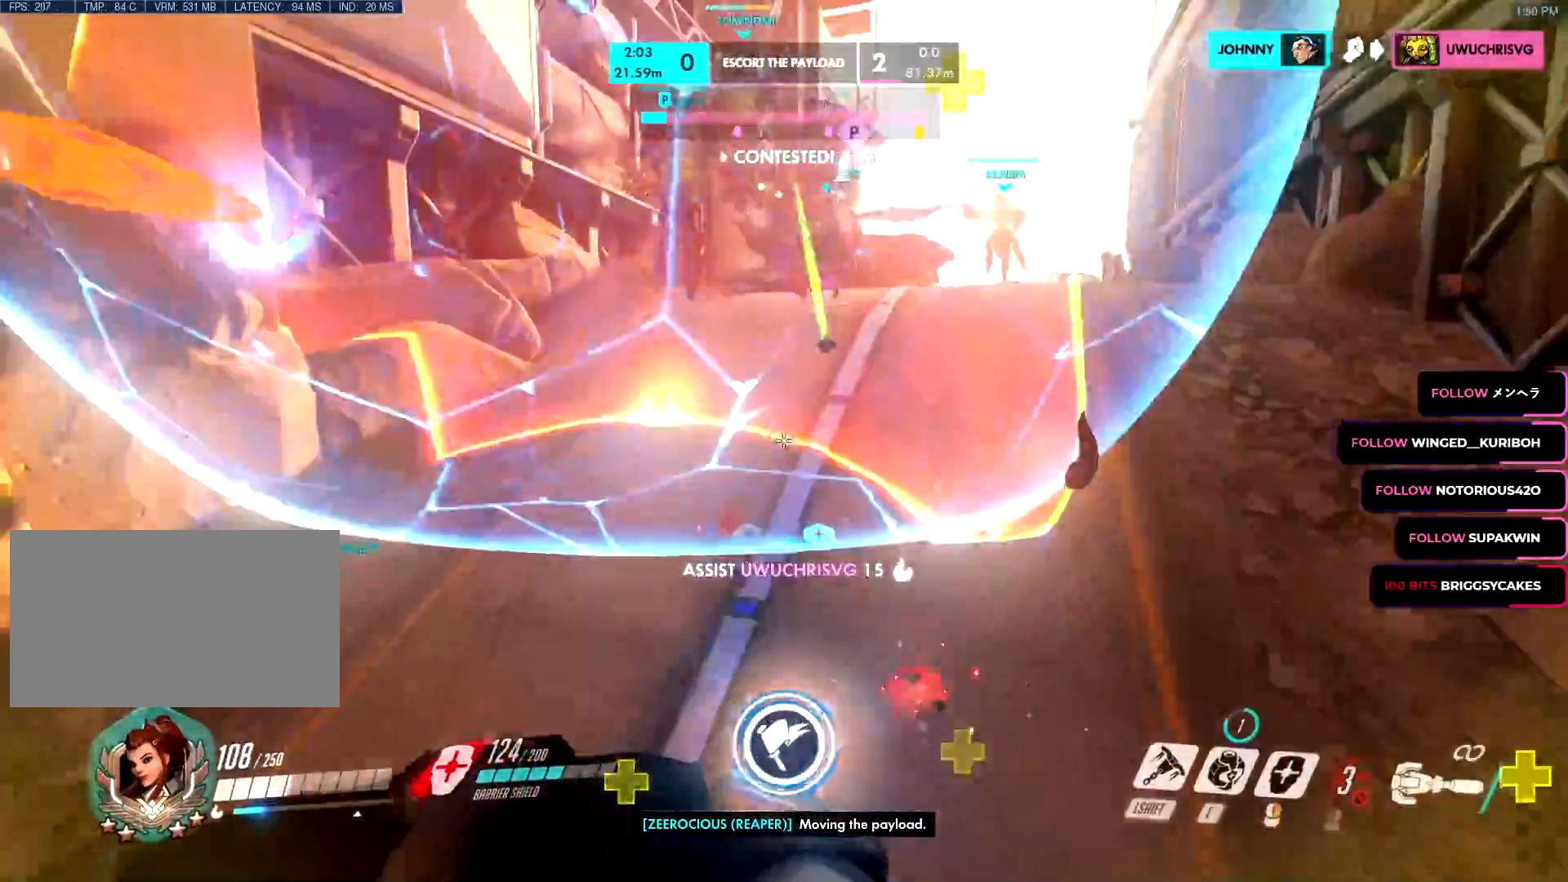
{"keys": ["a", "s"], "mouse": ["left"], "events": [[33, "s", "up"], [133, "w", "down"], [267, "w", "up"], [367, "s", "down"], [467, "a", "down"], [500, "d", "up"]]}
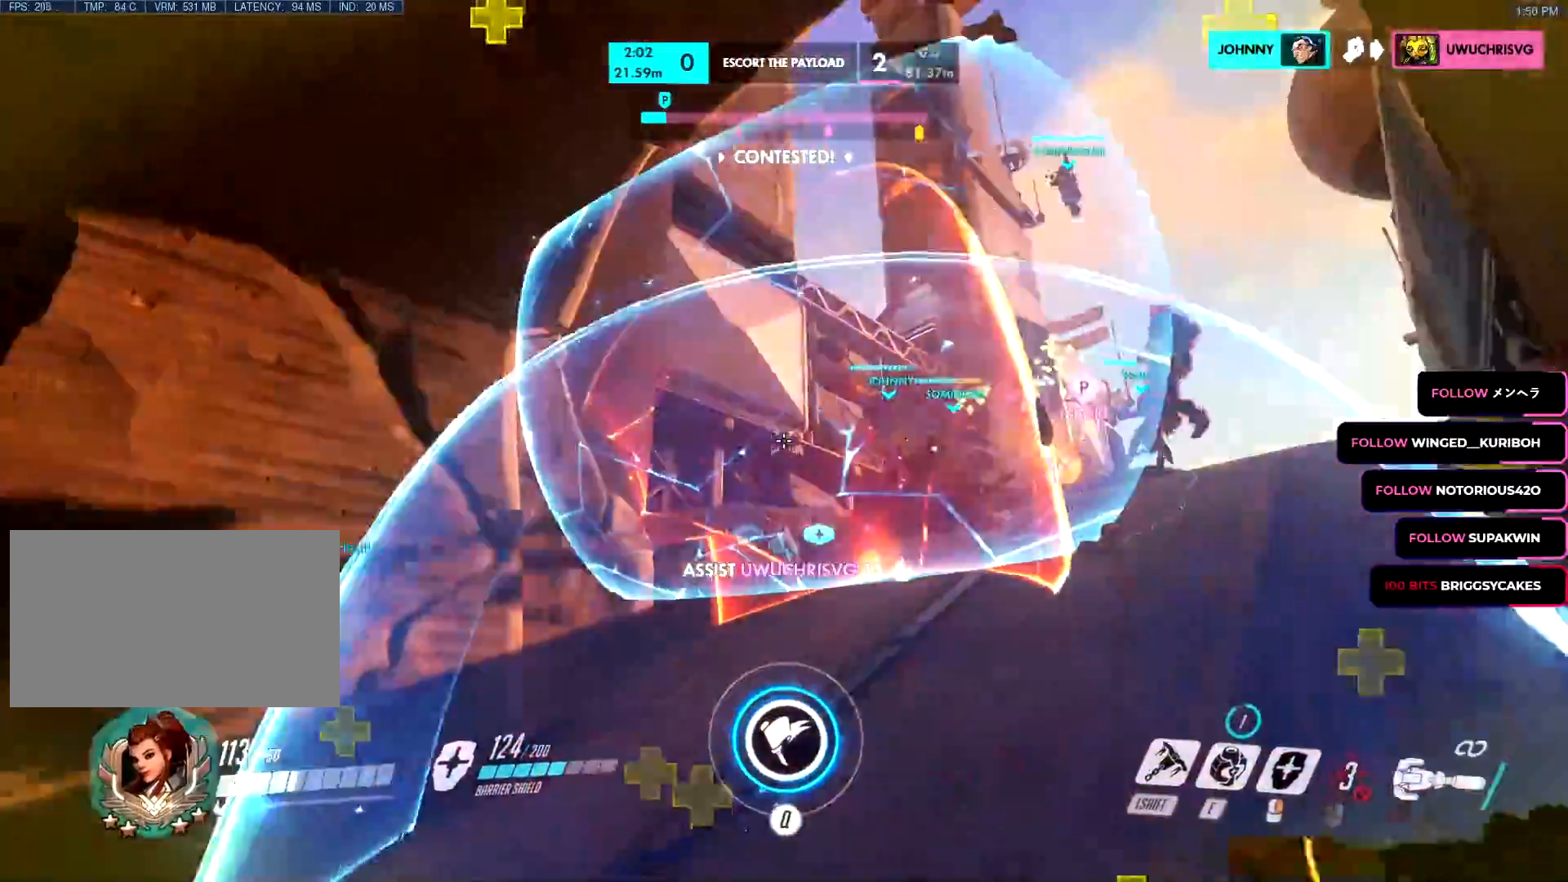
{"keys": ["e", "w"], "mouse": ["left"], "events": [[50, "s", "up"], [100, "w", "down"], [201, "a", "up"], [434, "e", "down"], [434, "space", "down"], [484, "space", "up"]]}
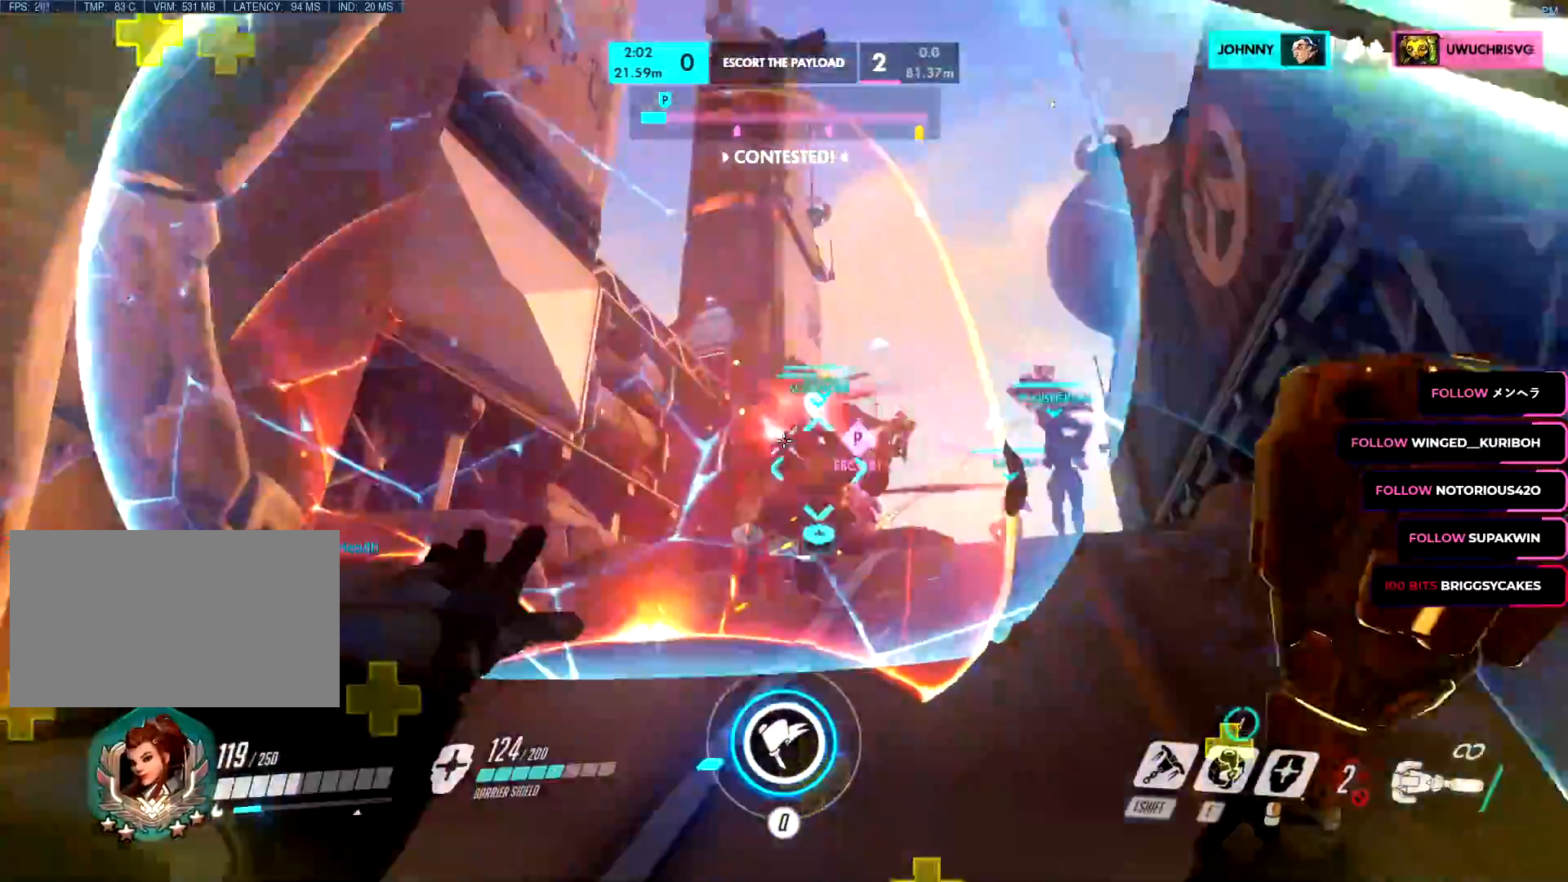
{"keys": ["space", "w"], "mouse": ["left"], "events": [[17, "e", "up"], [167, "d", "down"], [350, "d", "up"], [450, "space", "down"]]}
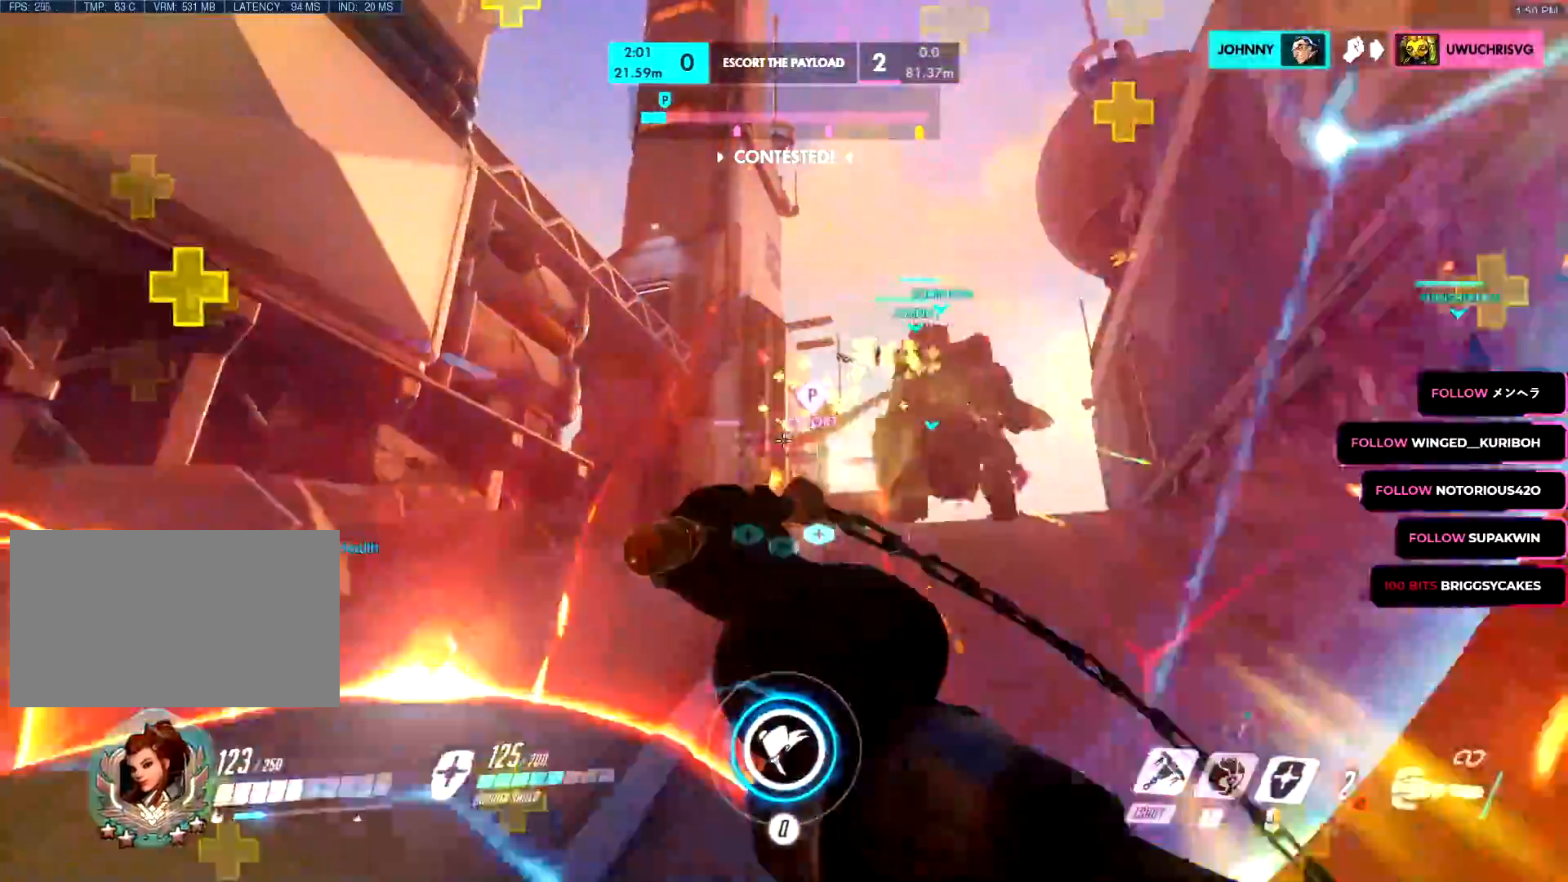
{"keys": ["space", "w"], "mouse": ["left"], "events": [[67, "space", "up"], [417, "mouse_right", "down"], [467, "mouse_right", "up"], [467, "space", "down"]]}
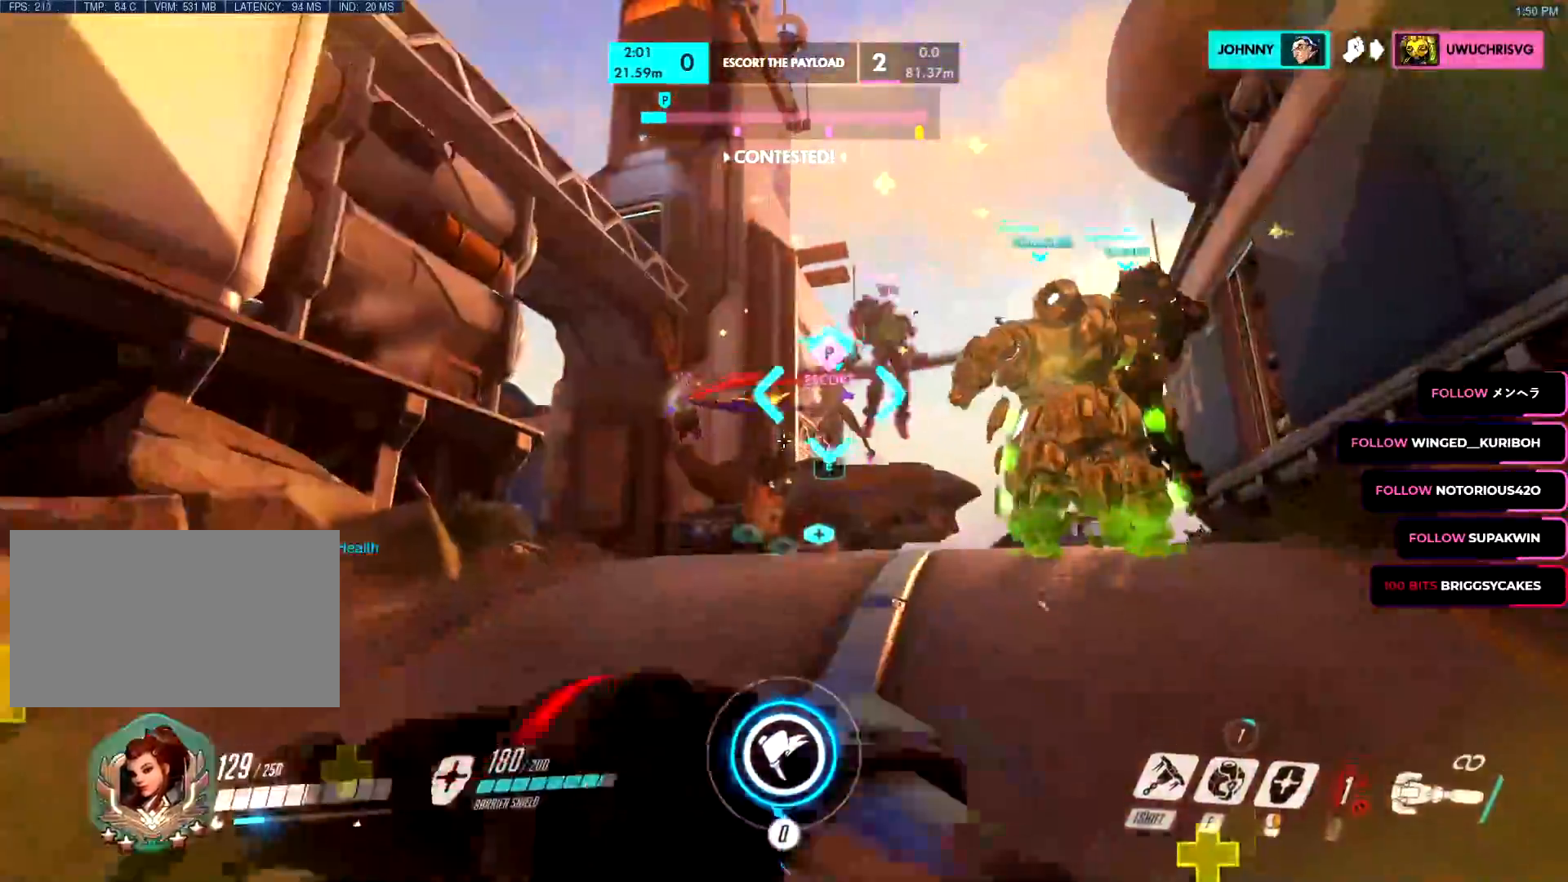
{"keys": ["d", "s"], "mouse": ["left"], "events": [[33, "a", "down"], [50, "space", "up"], [100, "shift", "down"], [183, "shift", "up"], [183, "w", "up"], [267, "s", "down"], [317, "mouse_left", "up"], [367, "a", "up"], [367, "d", "down"], [367, "mouse_left", "down"]]}
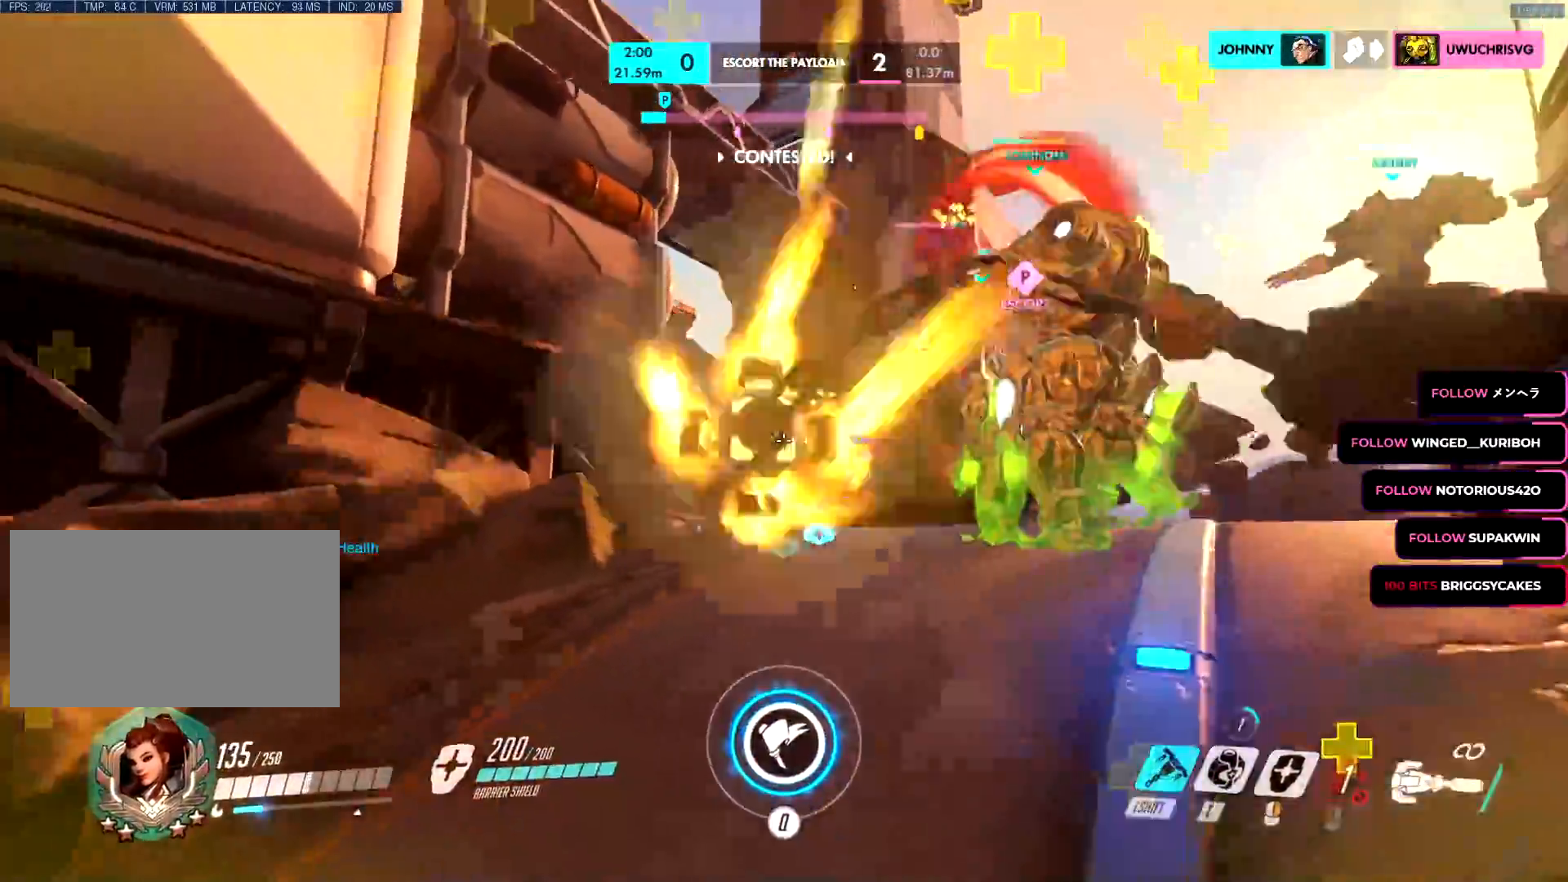
{"keys": ["w"], "mouse": ["left"], "events": [[34, "w", "down"], [67, "s", "up"], [100, "d", "up"], [334, "space", "down"], [434, "space", "up"]]}
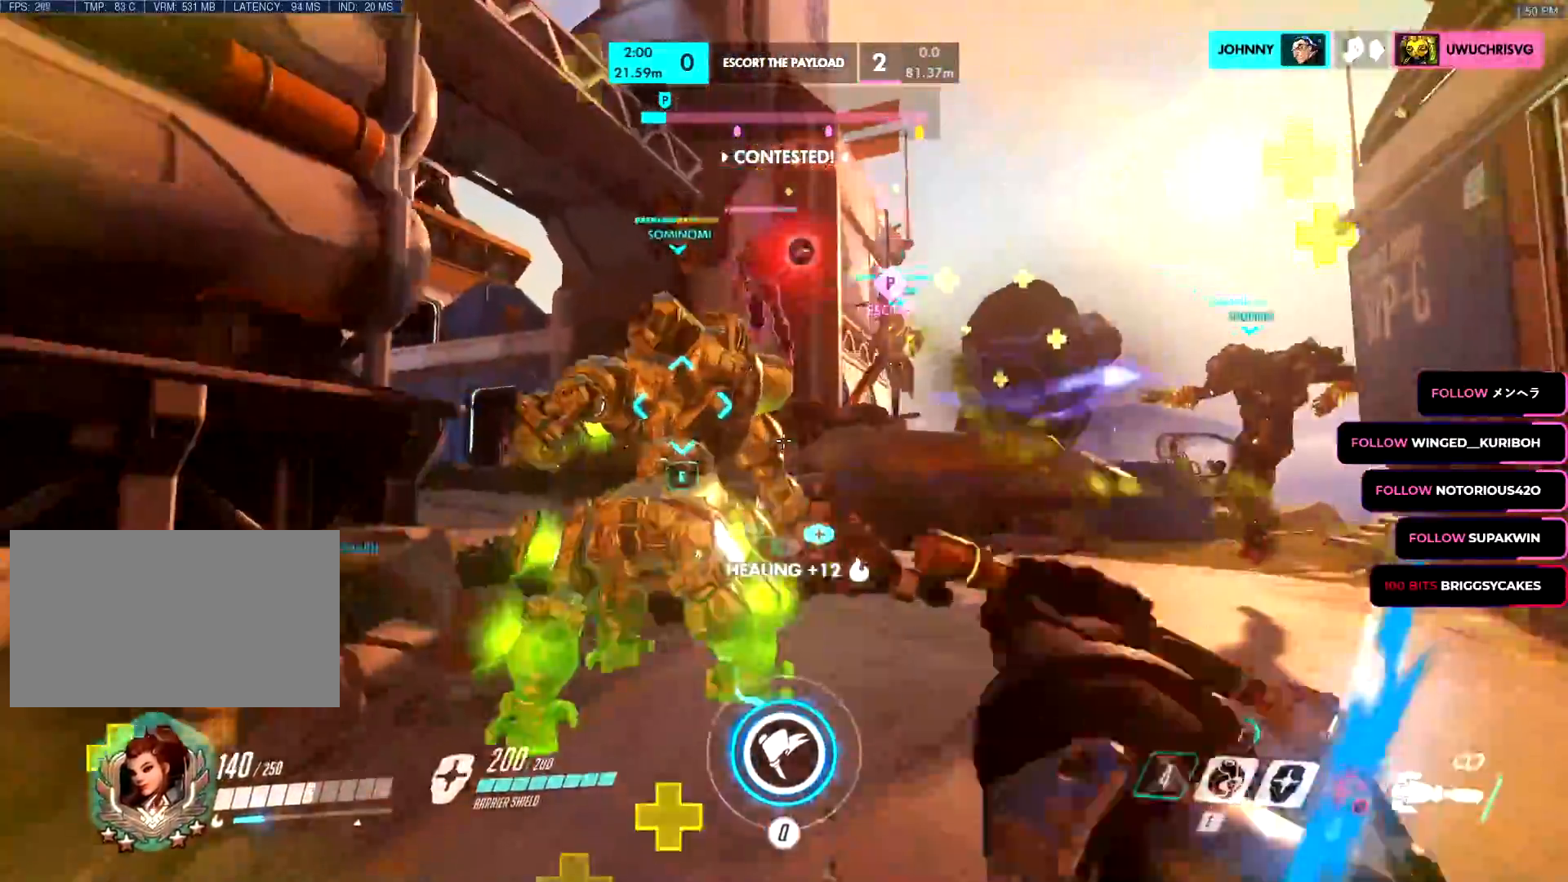
{"keys": ["r", "w"], "mouse": ["left"], "events": [[167, "e", "down"], [233, "e", "up"], [300, "mouse_left", "up"], [334, "mouse_left", "down"], [450, "r", "down"]]}
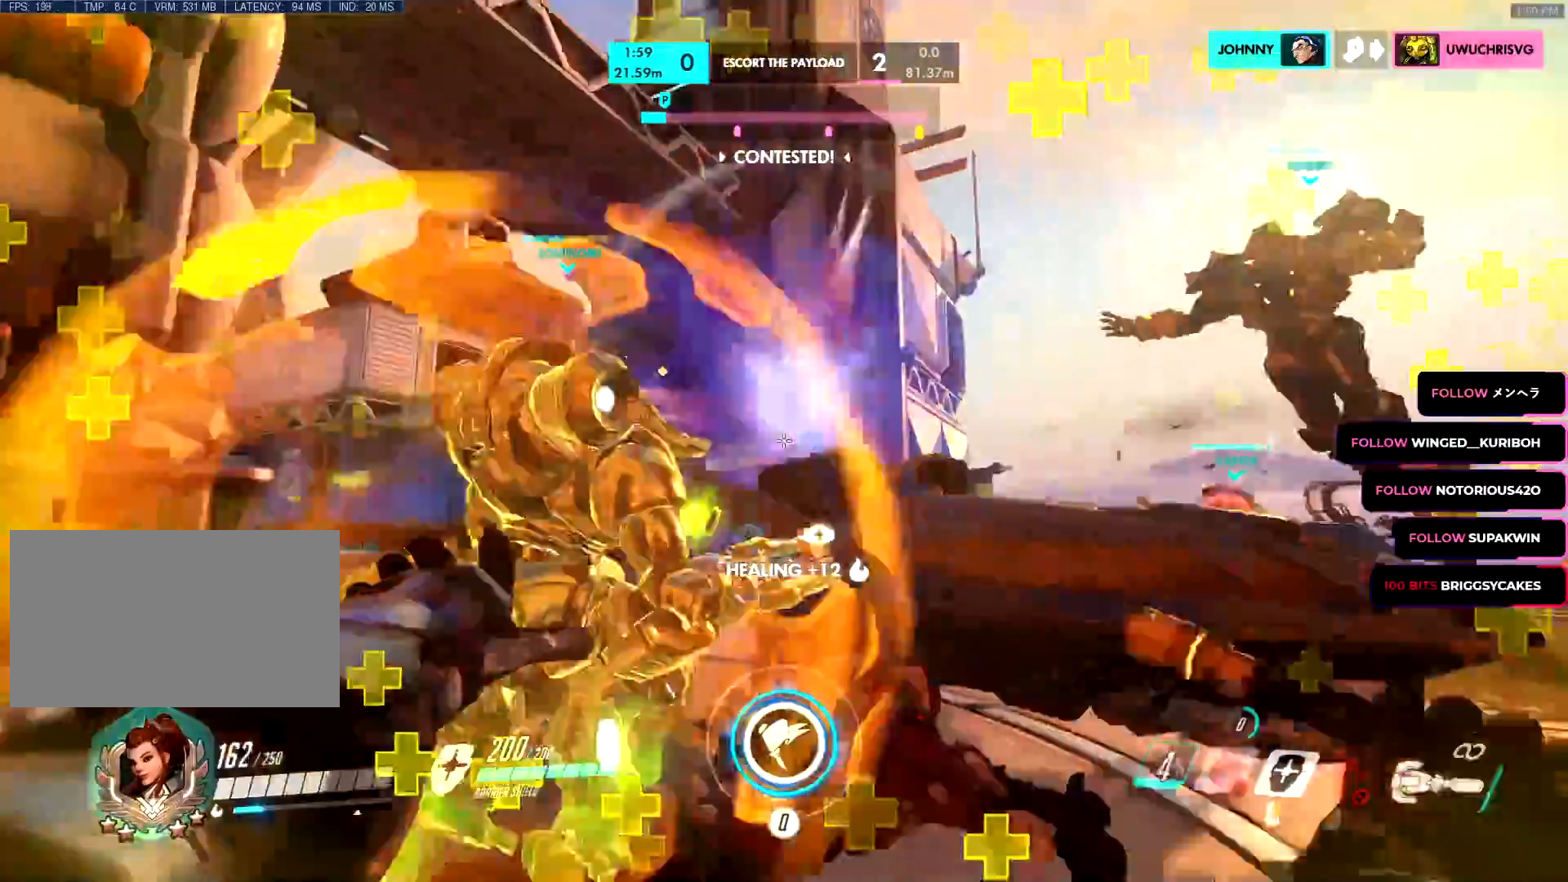
{"keys": ["w"], "mouse": ["left"], "events": [[34, "r", "up"], [134, "d", "down"], [317, "space", "down"], [351, "ctrl", "down"], [451, "space", "up"], [501, "ctrl", "up"], [501, "d", "up"]]}
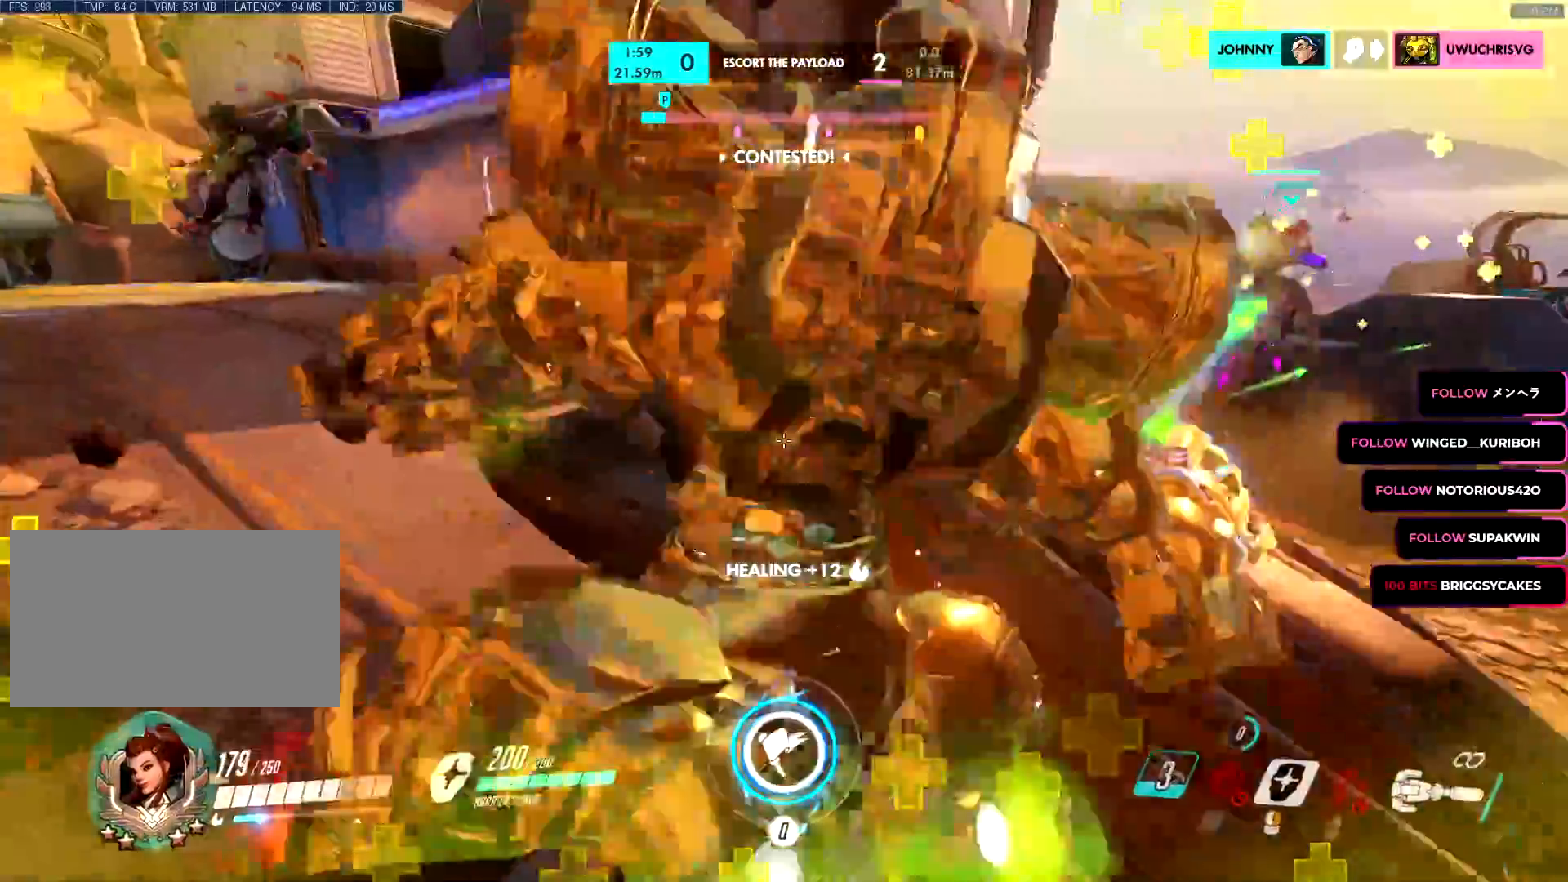
{"keys": [], "mouse": ["left"], "events": [[50, "s", "down"], [83, "a", "down"], [217, "a", "up"], [233, "s", "up"], [500, "w", "up"]]}
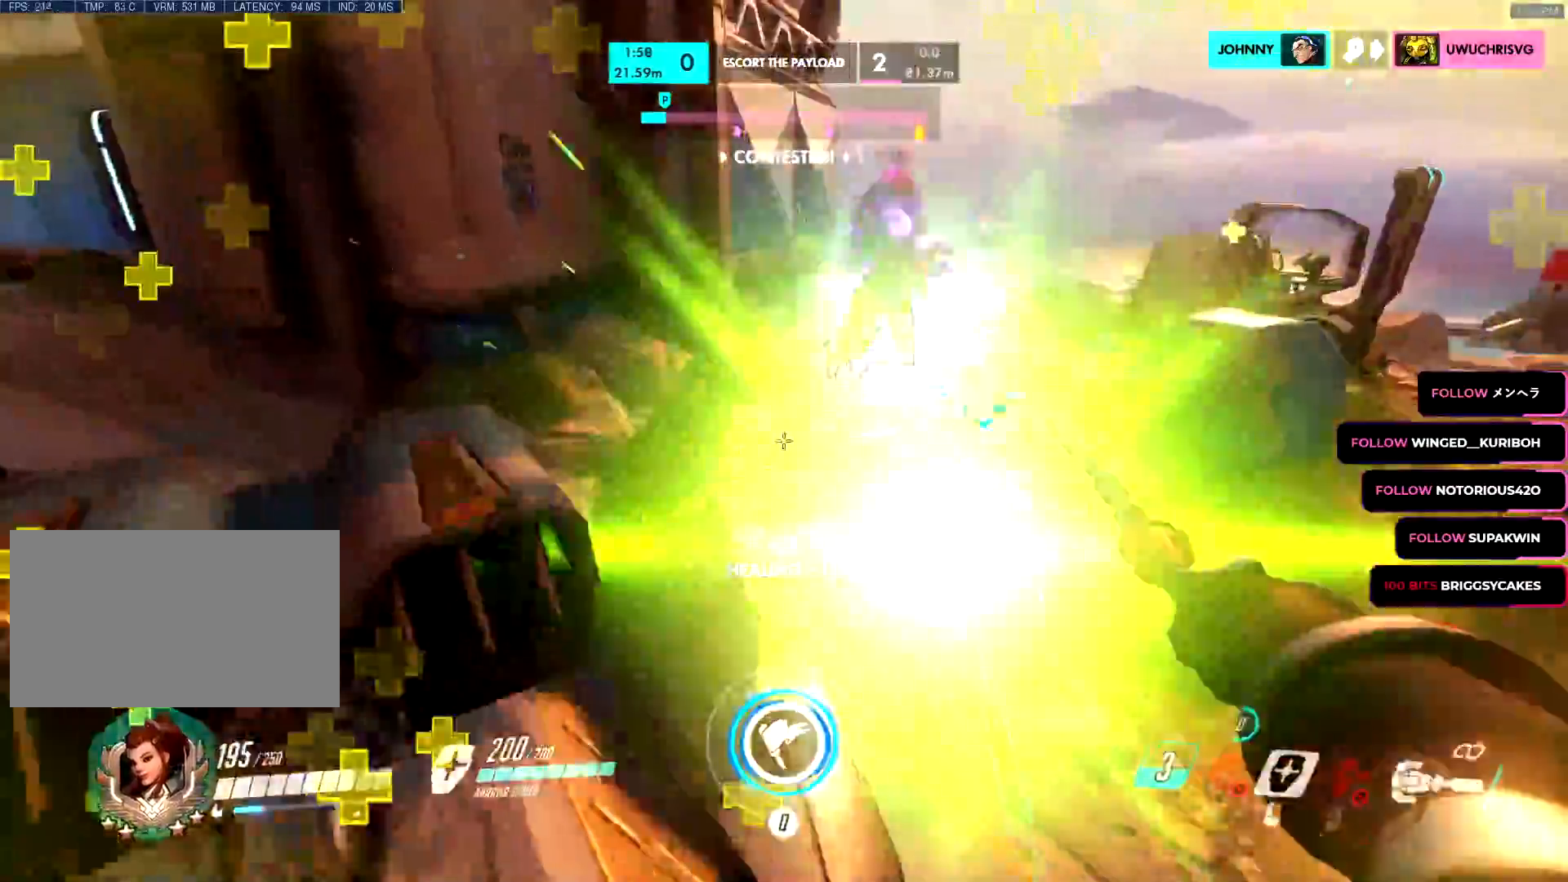
{"keys": ["a", "d"], "mouse": ["left"]}
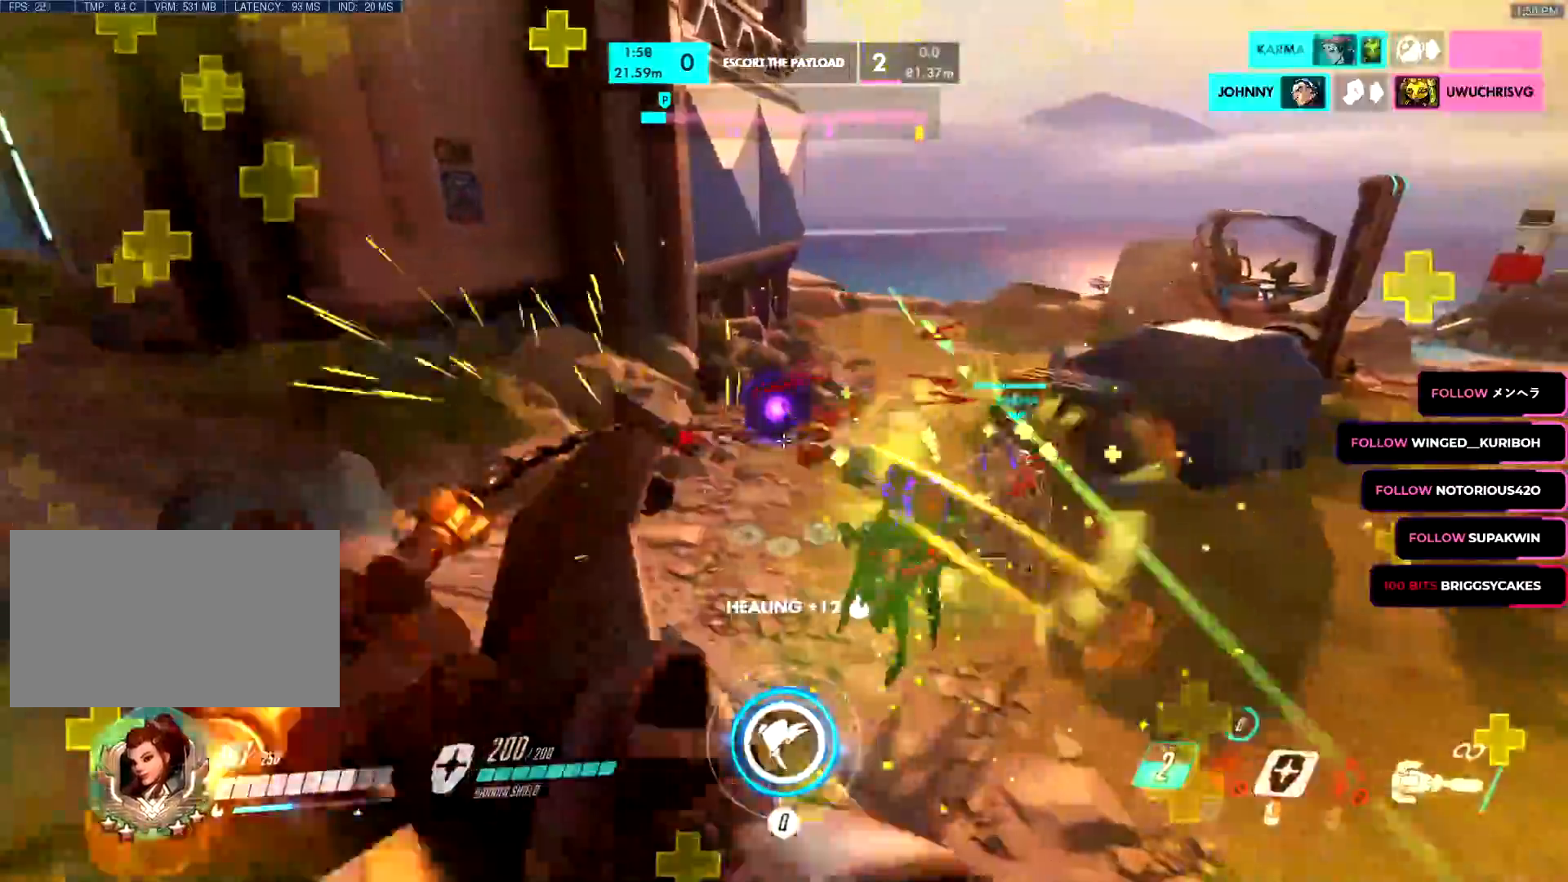
{"keys": ["d"], "mouse": ["right"], "events": [[33, "d", "up"], [33, "s", "down"], [133, "d", "down"], [133, "shift", "down"], [183, "s", "up"], [200, "a", "up"], [217, "w", "down"], [233, "shift", "up"], [267, "a", "down"], [267, "d", "up"], [317, "mouse_left", "up"], [317, "w", "up"], [367, "mouse_right", "down"], [417, "d", "down"], [417, "s", "down"], [450, "a", "up"], [500, "s", "up"]]}
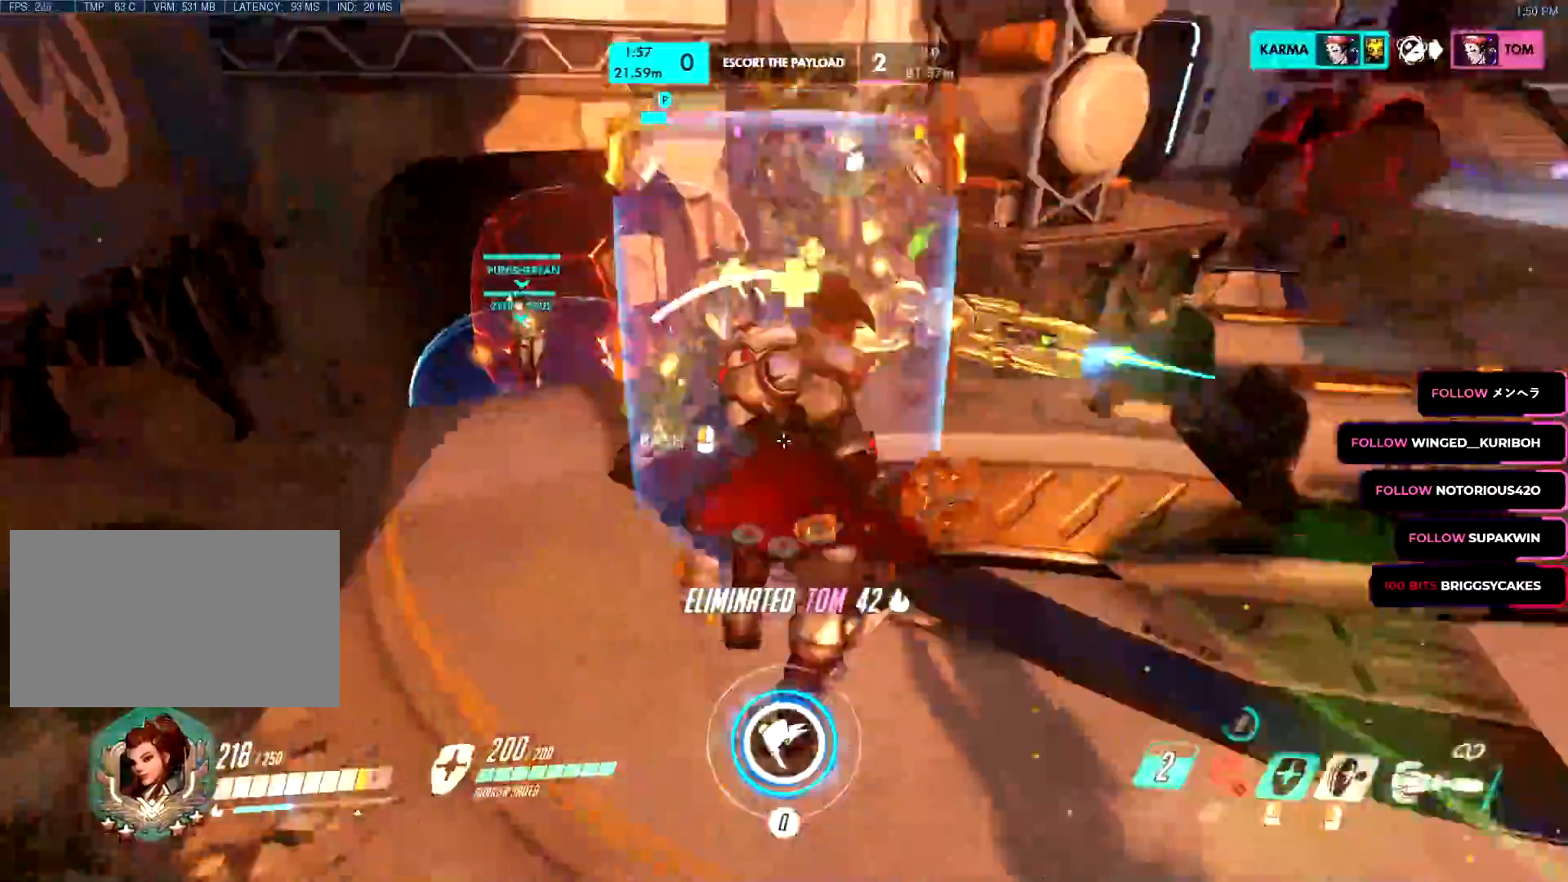
{"keys": ["a", "d", "w"], "mouse": ["left", "mb4", "mb5"], "events": [[150, "w", "down"], [234, "d", "up"], [234, "mouse_mb5", "down"], [234, "mouse_right", "up"], [284, "a", "down"], [317, "mouse_mb4", "down"], [334, "mouse_left", "down"], [334, "space", "down"], [384, "d", "down"], [417, "space", "up"]]}
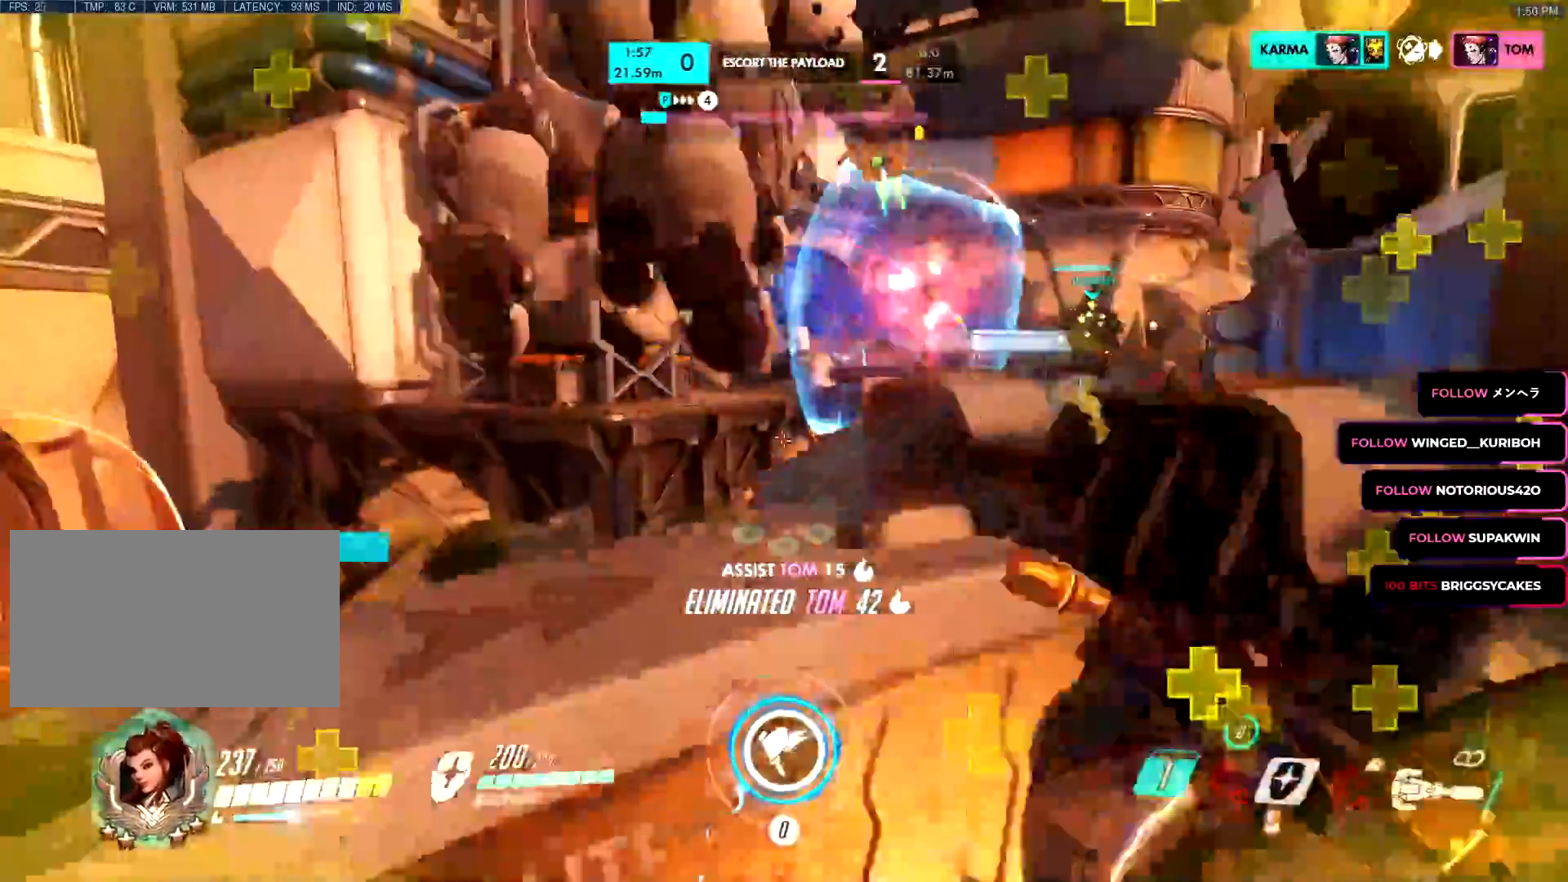
{"keys": ["w"], "mouse": ["left"]}